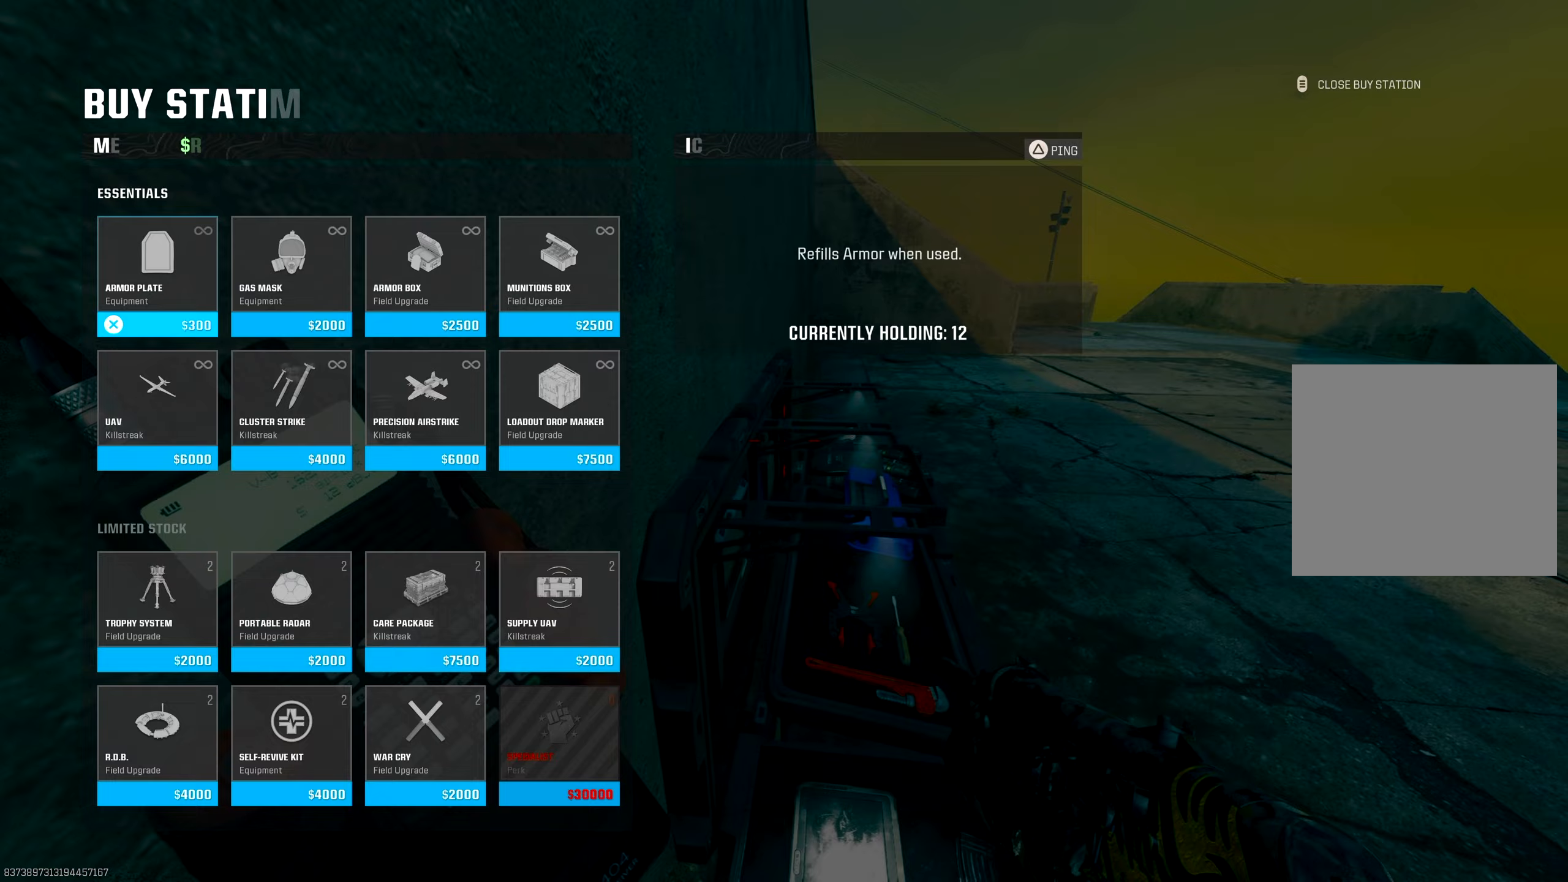
Gameplay with a controller (PlayStation layout); each line is a JSON object with the inputs held at the frame after it. "events" lists button and stick changes between this image and that frame as [ms after this image, input, new state], when the widget could be followed in between.
{"buttons": ["CIRCLE"], "left_stick": "center", "right_stick": "center", "events": [[50, "CROSS", "up"], [50, "left_stick", "down"], [150, "CROSS", "down"], [200, "left_stick", "center"], [267, "CROSS", "up"], [283, "CIRCLE", "down"], [417, "CIRCLE", "up"], [467, "CIRCLE", "down"]]}
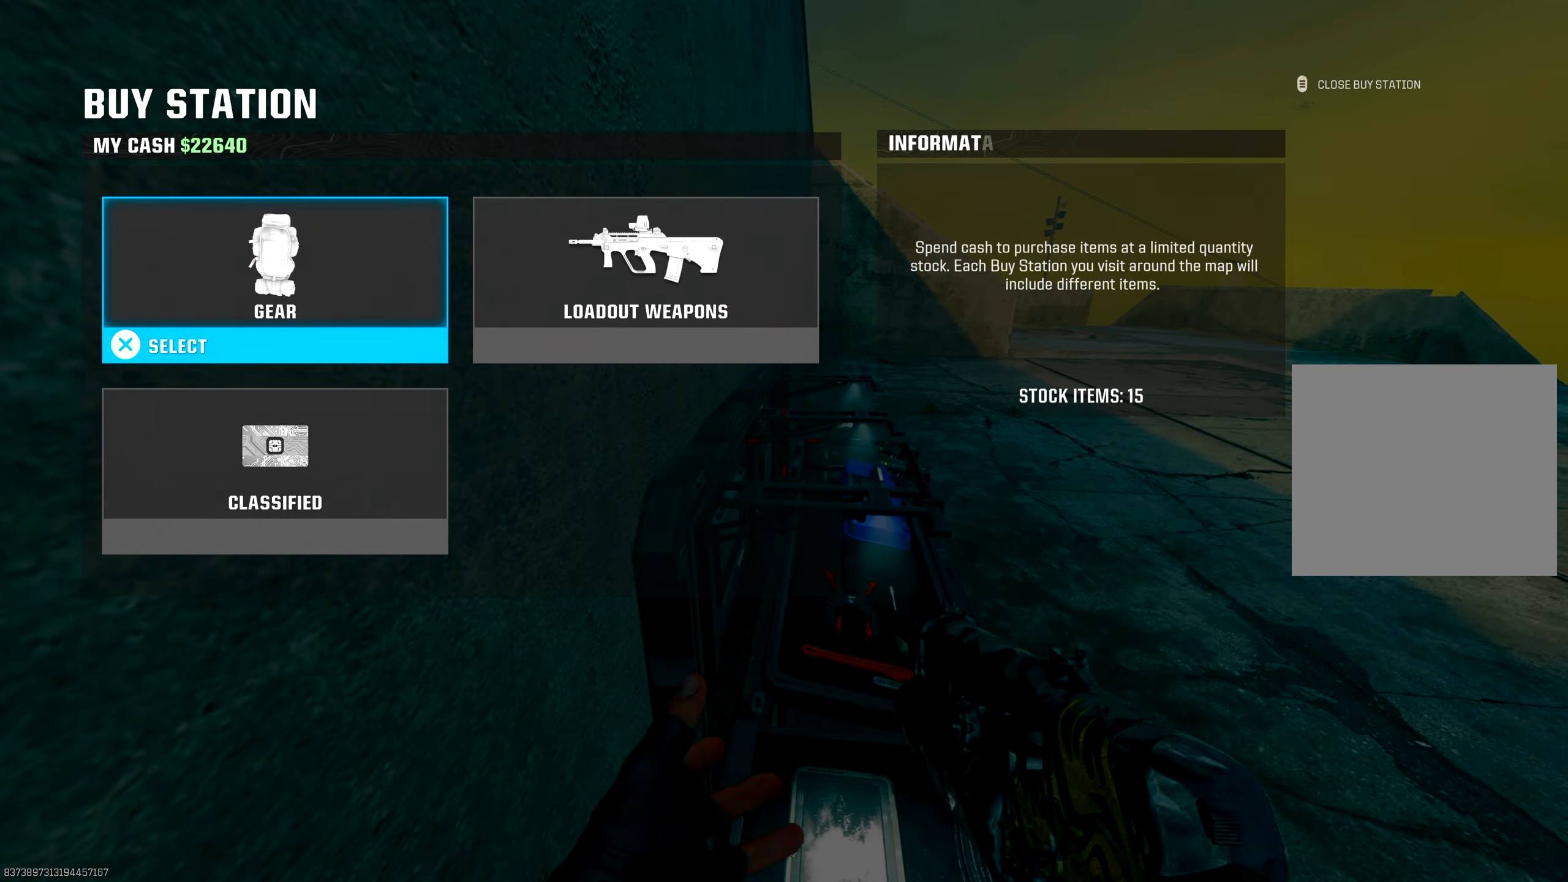
{"buttons": [], "left_stick": "center", "right_stick": "center", "events": [[67, "DPAD_RIGHT", "down"], [83, "CIRCLE", "up"], [167, "DPAD_RIGHT", "up"], [200, "right_stick", "down-right"], [250, "DPAD_RIGHT", "down"], [250, "right_stick", "center"], [333, "DPAD_RIGHT", "up"], [400, "DPAD_RIGHT", "down"], [483, "DPAD_RIGHT", "up"]]}
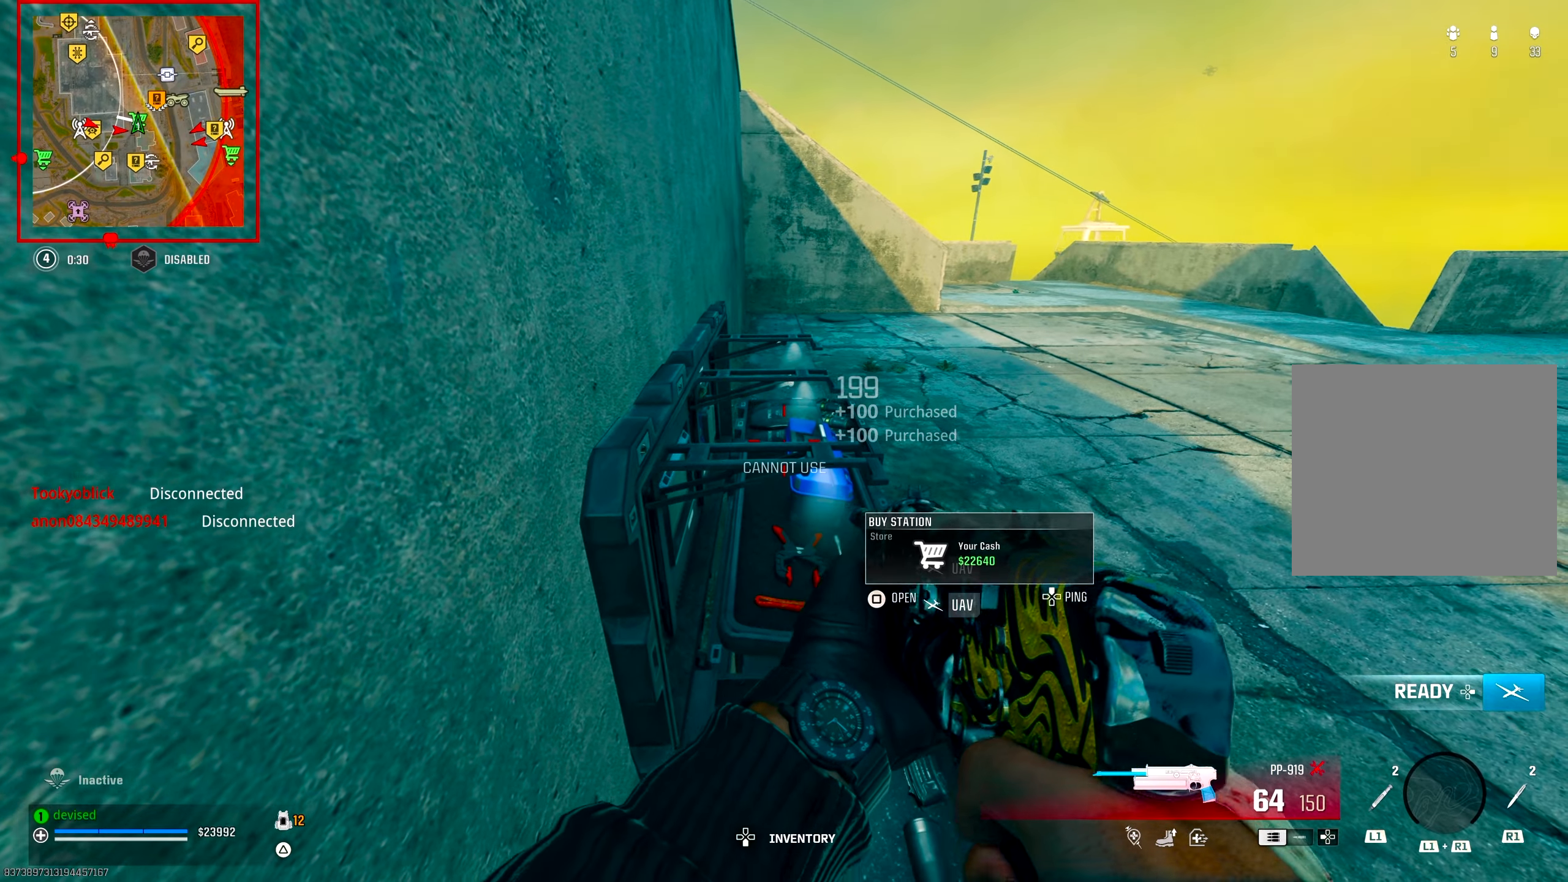
{"buttons": [], "left_stick": "center", "right_stick": "center", "events": [[83, "DPAD_RIGHT", "down"], [167, "DPAD_RIGHT", "up"]]}
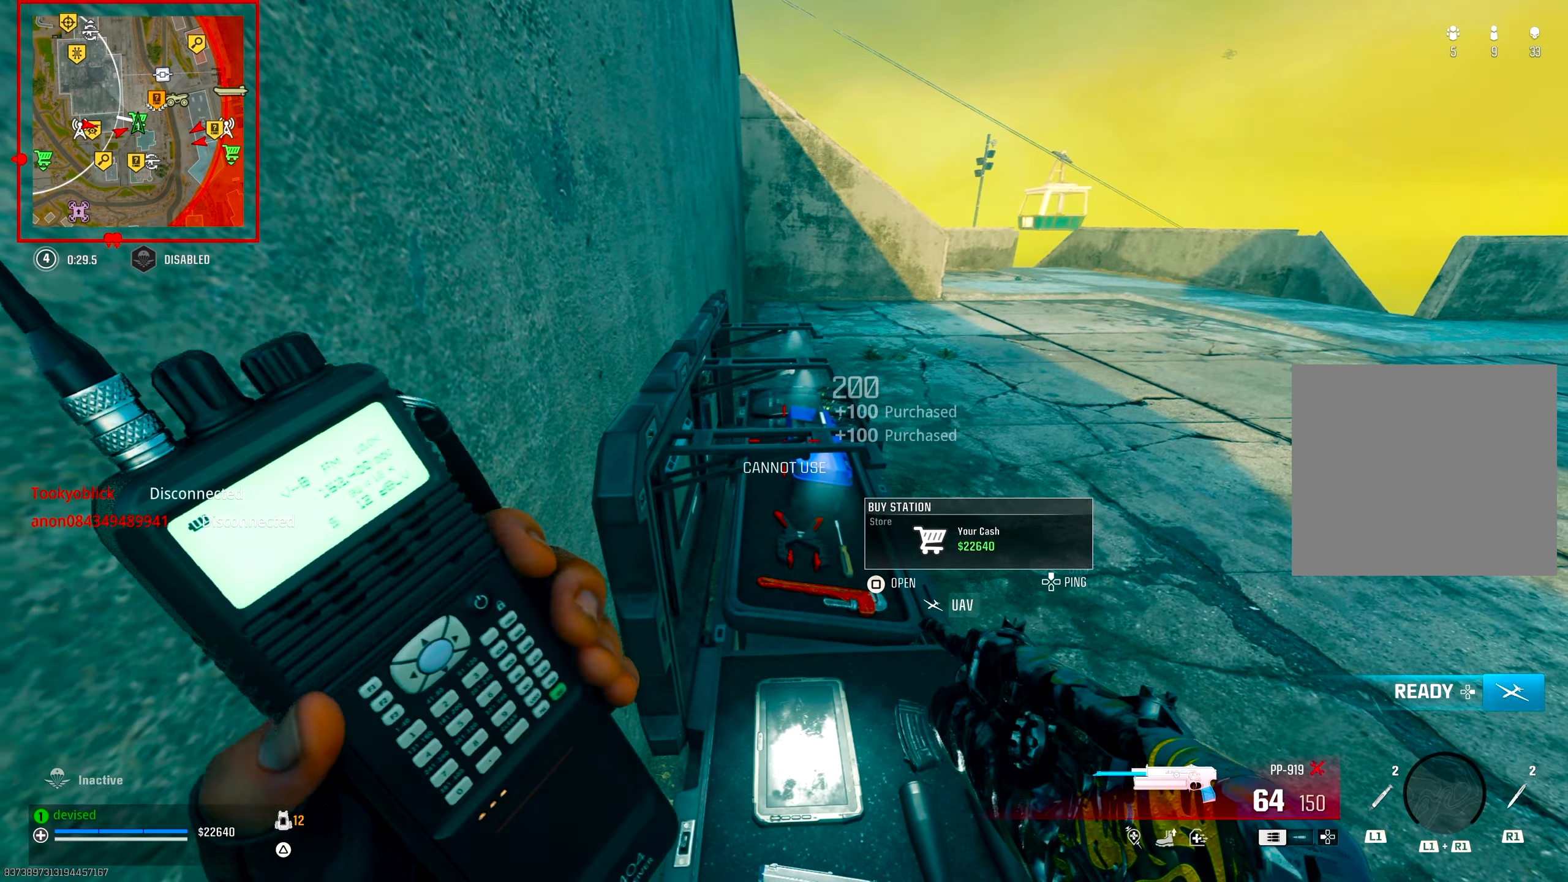
{"buttons": [], "left_stick": "down", "right_stick": "center", "events": [[33, "right_stick", "down"], [83, "SQUARE", "down"], [100, "right_stick", "center"], [233, "SQUARE", "up"], [333, "CROSS", "down"], [450, "CROSS", "up"], [500, "left_stick", "down"]]}
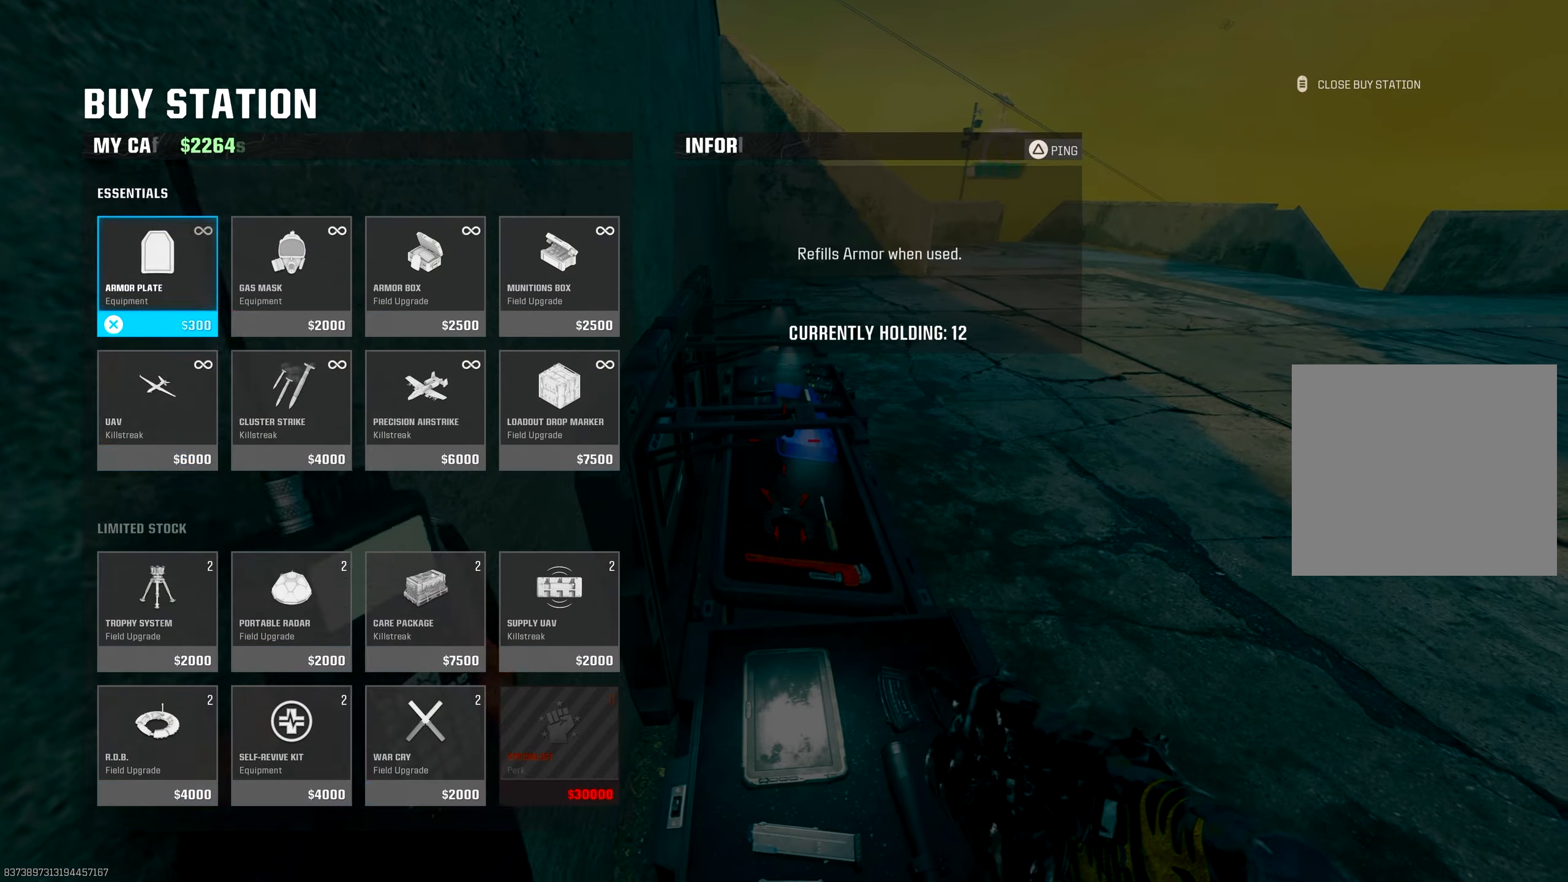
{"buttons": [], "left_stick": "right", "right_stick": "center", "events": [[217, "left_stick", "center"], [283, "left_stick", "right"], [367, "left_stick", "center"], [483, "left_stick", "right"]]}
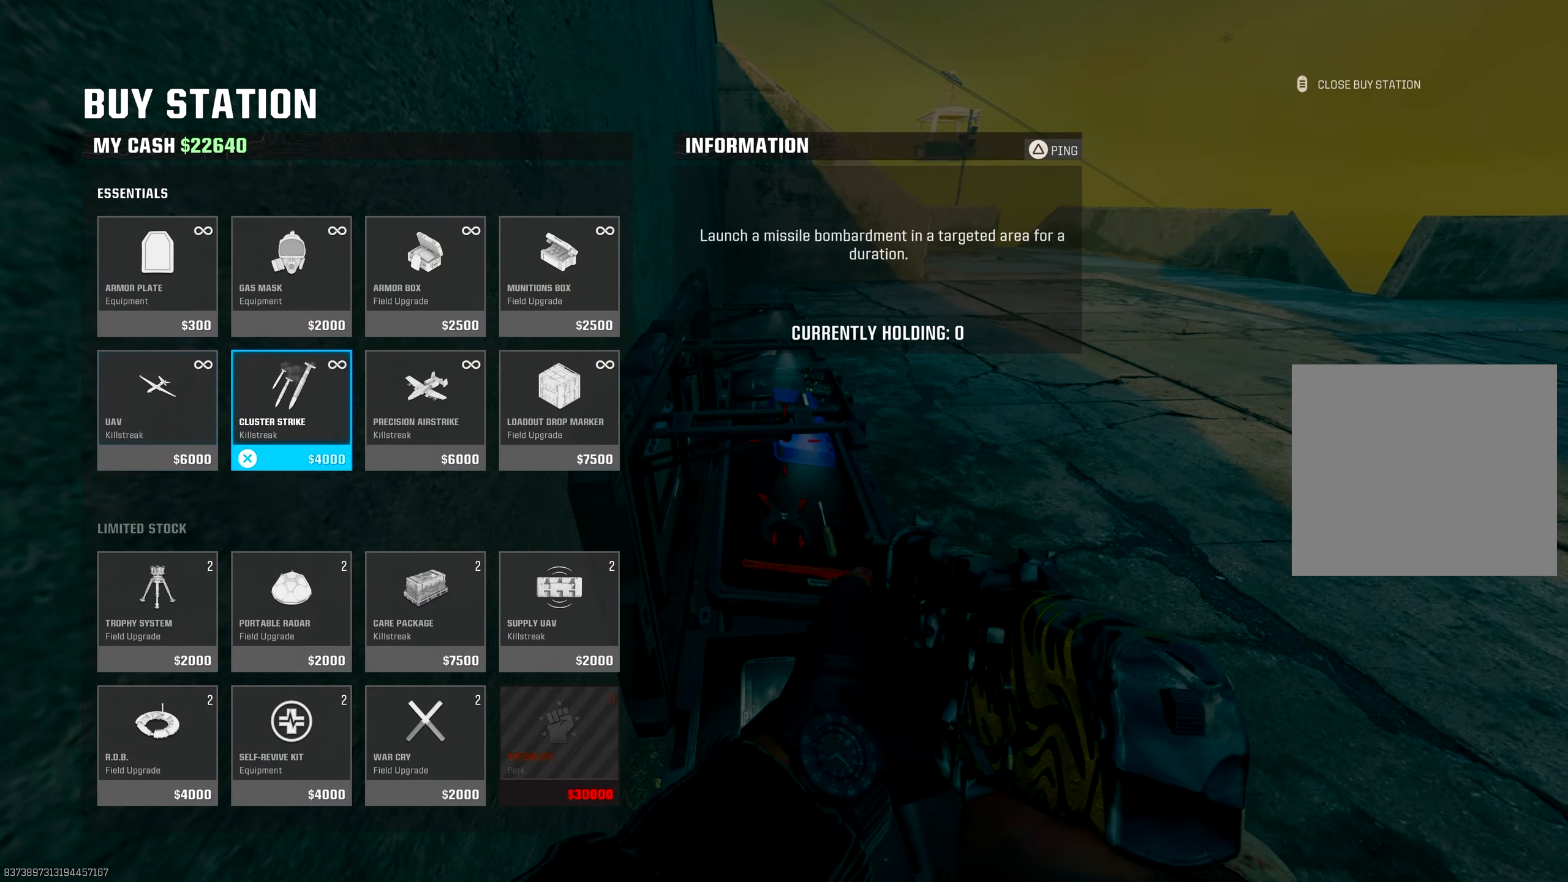
{"buttons": ["CIRCLE"], "left_stick": "down-right", "right_stick": "up-right", "events": [[117, "left_stick", "center"], [167, "CROSS", "down"], [300, "CIRCLE", "down"], [300, "CROSS", "up"], [467, "left_stick", "down-right"], [483, "right_stick", "up-right"]]}
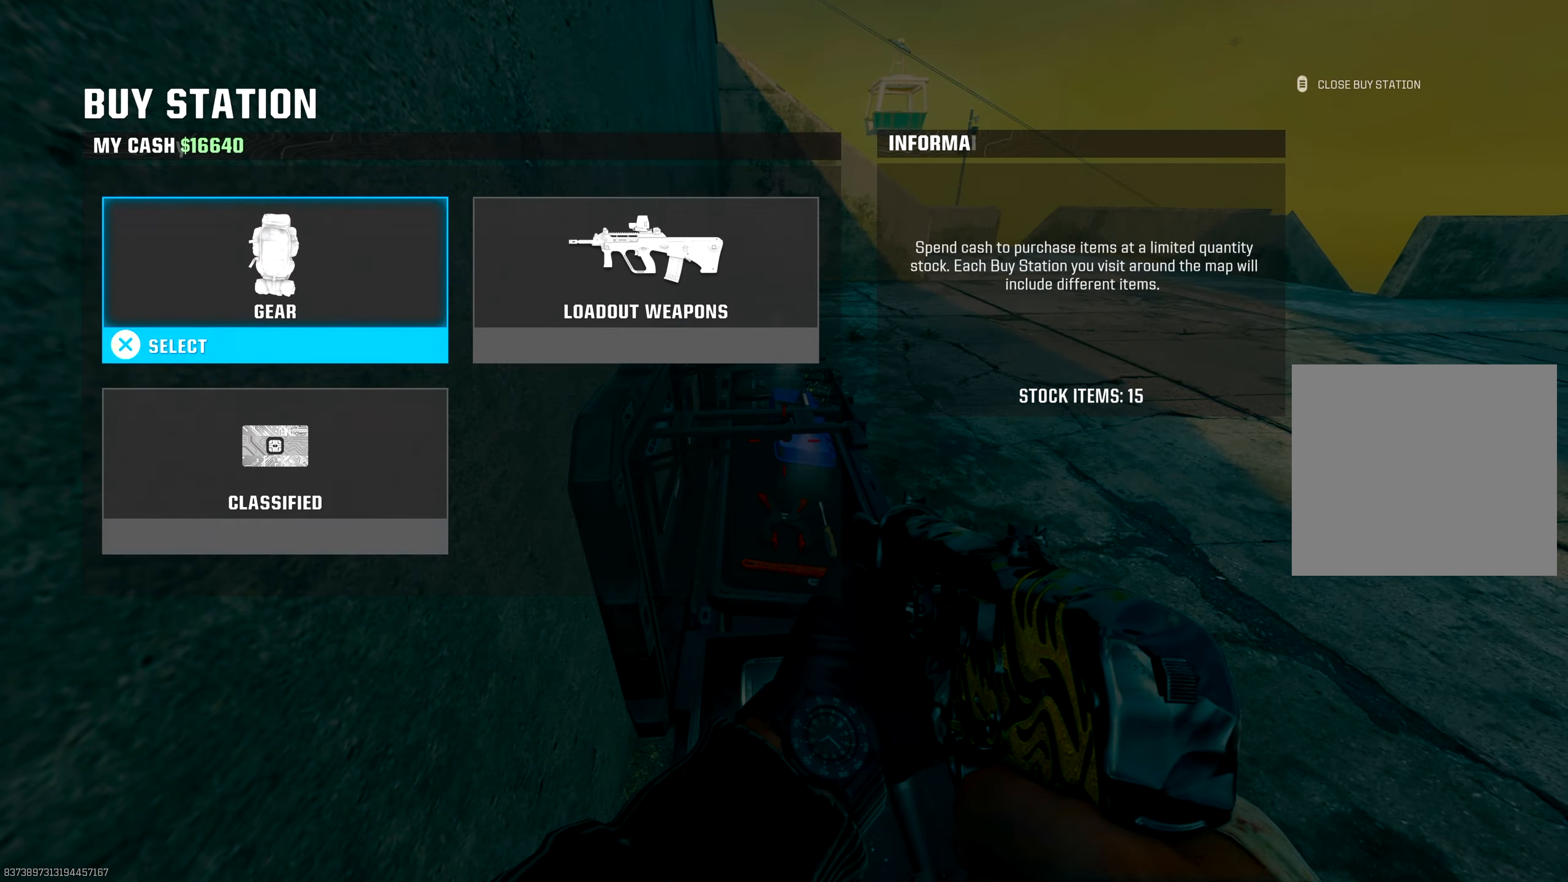
{"buttons": [], "left_stick": "right", "right_stick": "center", "events": [[67, "right_stick", "center"], [100, "CIRCLE", "up"], [133, "left_stick", "right"], [183, "CIRCLE", "down"], [333, "CIRCLE", "up"], [350, "left_stick", "down-right"], [467, "left_stick", "right"]]}
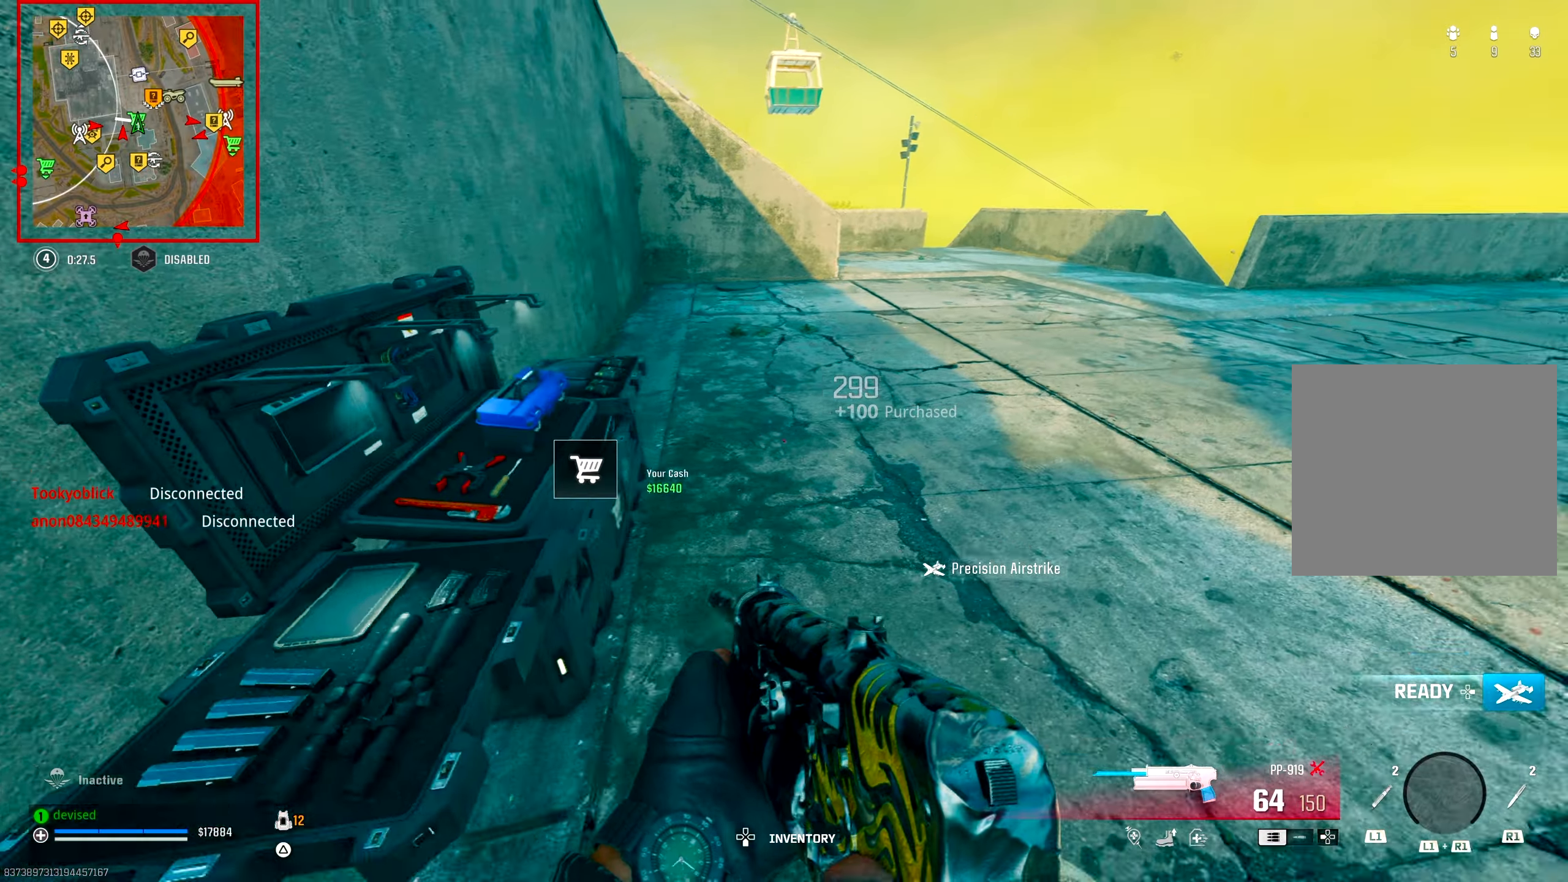
{"buttons": ["CROSS", "TRIANGLE"], "left_stick": "up-right", "right_stick": "left", "events": [[17, "TRIANGLE", "down"], [33, "right_stick", "up-left"], [50, "TRIANGLE", "up"], [50, "left_stick", "up"], [100, "TRIANGLE", "down"], [150, "TRIANGLE", "up"], [150, "right_stick", "up-right"], [200, "TRIANGLE", "down"], [233, "TRIANGLE", "up"], [283, "TRIANGLE", "down"], [333, "TRIANGLE", "up"], [400, "right_stick", "left"], [433, "CROSS", "down"], [467, "TRIANGLE", "down"], [467, "left_stick", "up-right"]]}
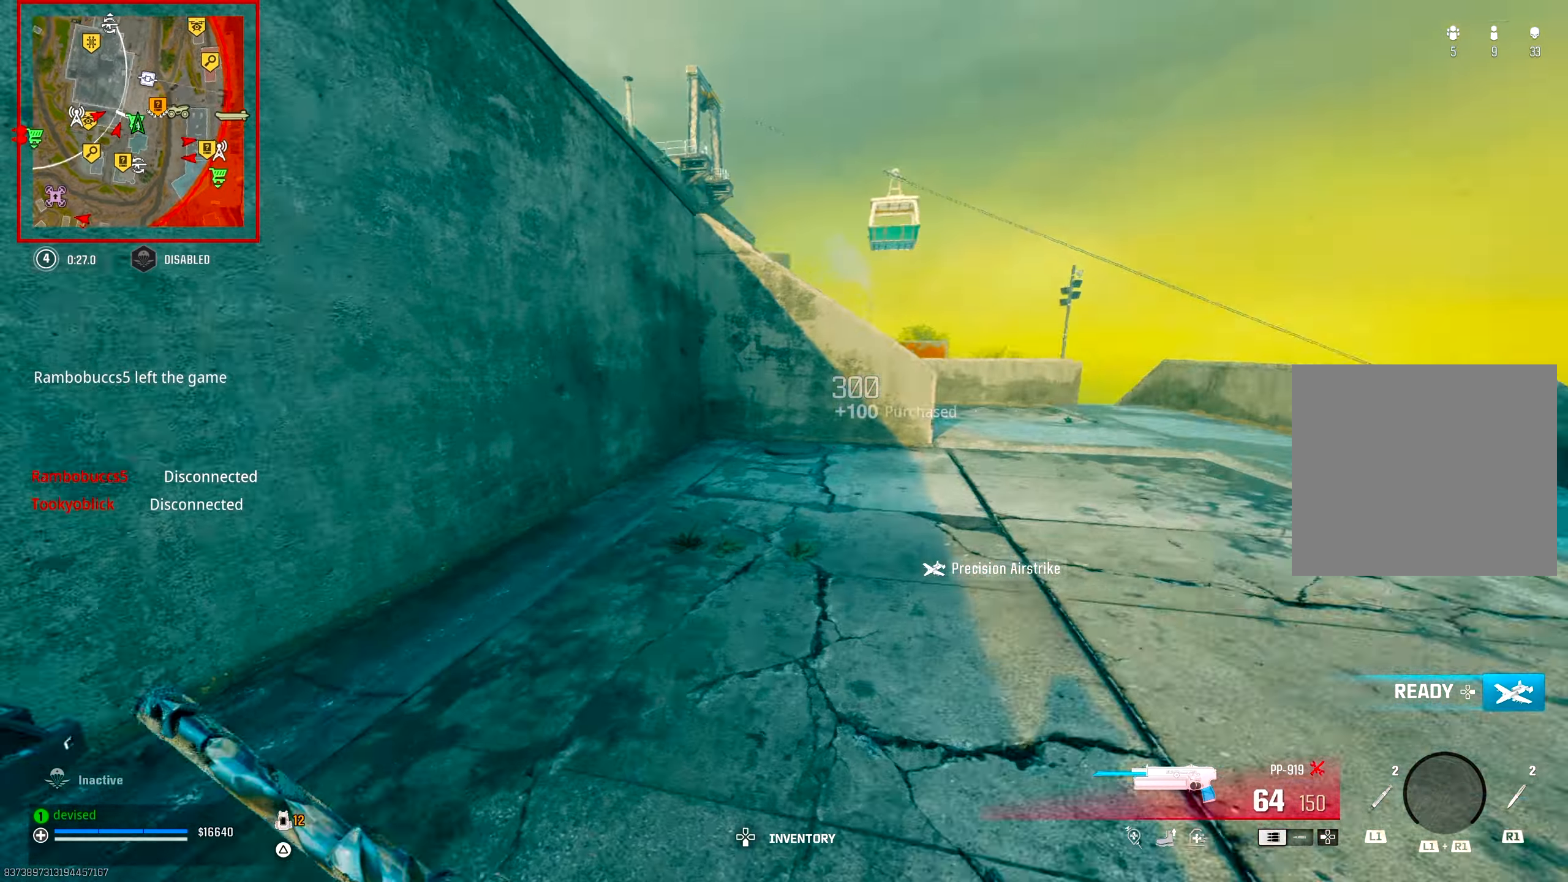
{"buttons": [], "left_stick": "down-left", "right_stick": "left", "events": [[33, "TRIANGLE", "up"], [50, "left_stick", "down-right"], [83, "CROSS", "up"], [183, "left_stick", "down"], [250, "right_stick", "center"], [317, "left_stick", "down-left"], [483, "right_stick", "left"]]}
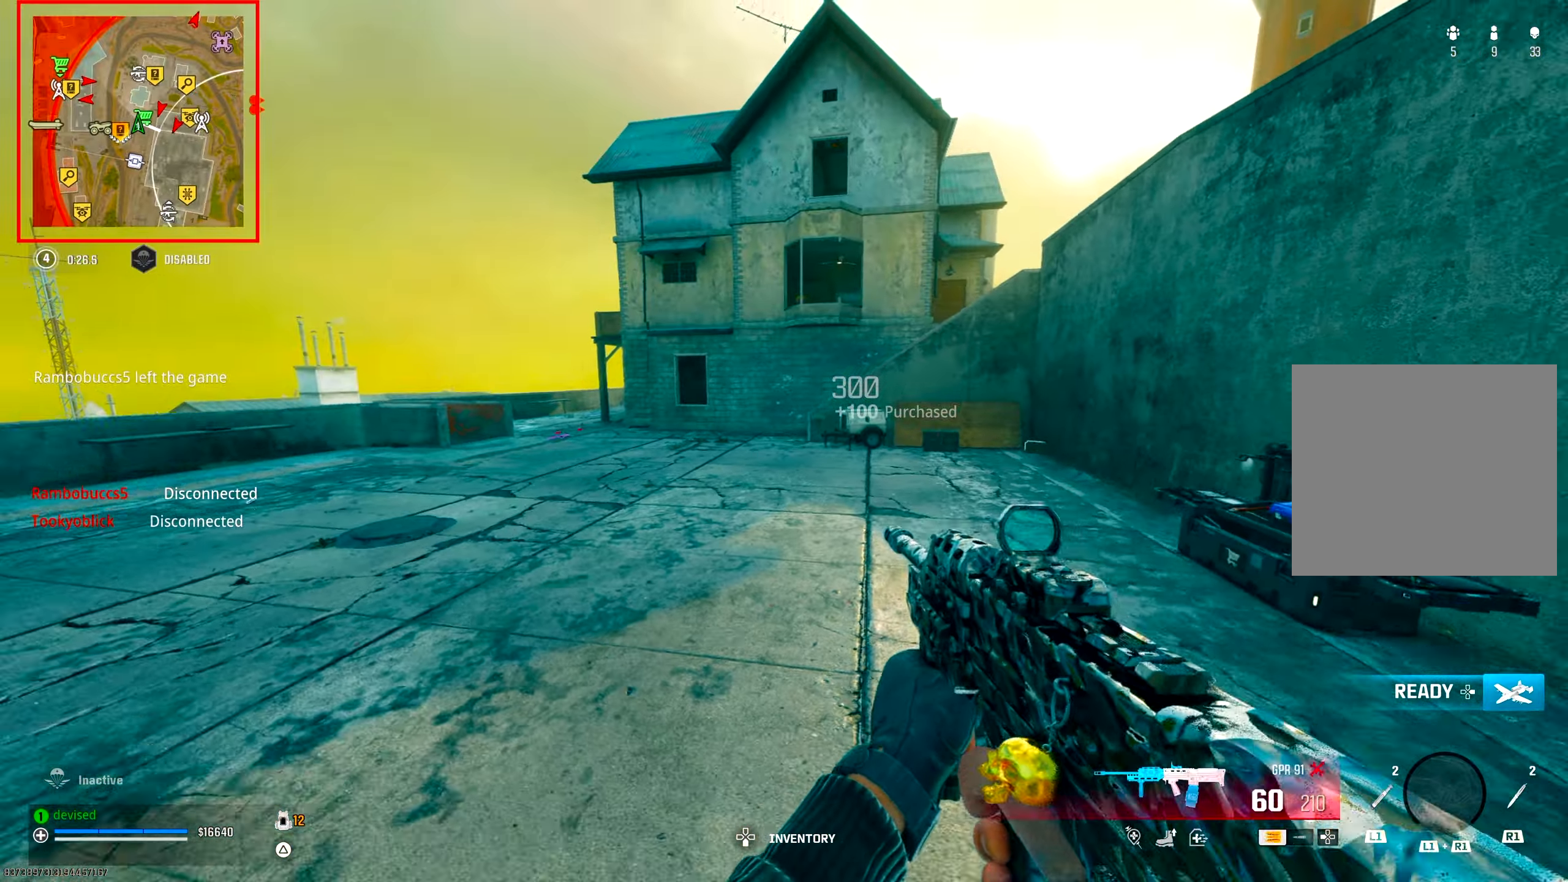
{"buttons": [], "left_stick": "up", "right_stick": "center", "events": [[50, "left_stick", "up-left"], [83, "TRIANGLE", "down"], [100, "left_stick", "up"], [117, "TRIANGLE", "up"], [167, "TRIANGLE", "down"], [217, "TRIANGLE", "up"], [250, "TRIANGLE", "down"], [267, "right_stick", "center"], [300, "TRIANGLE", "up"], [333, "TRIANGLE", "down"], [383, "TRIANGLE", "up"]]}
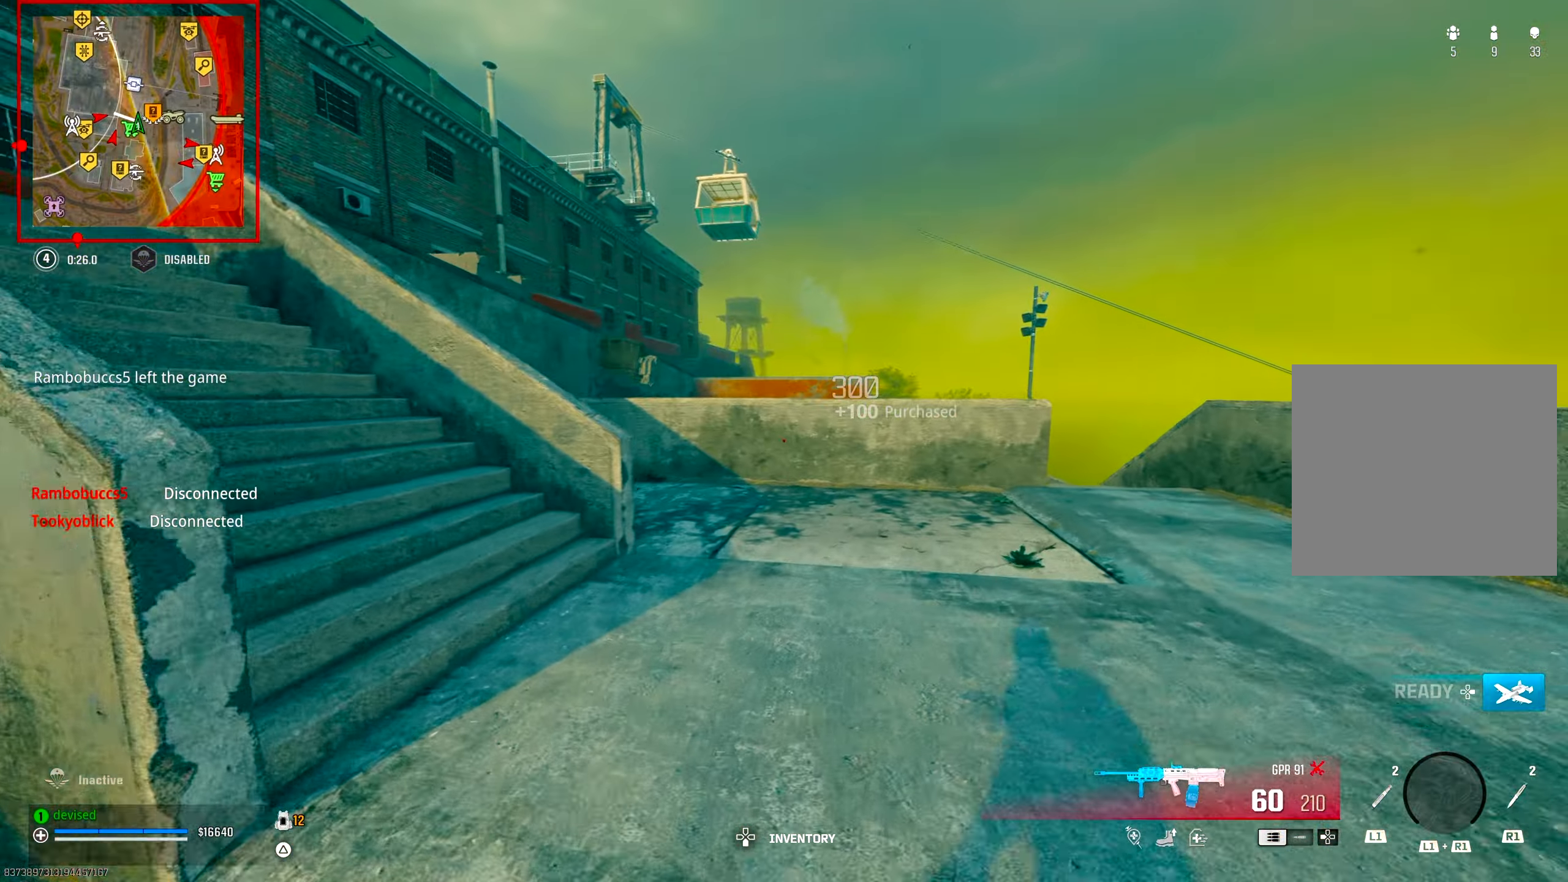
{"buttons": ["CROSS", "TRIANGLE"], "left_stick": "up", "right_stick": "center", "events": [[33, "right_stick", "left"], [117, "TRIANGLE", "down"], [150, "TRIANGLE", "up"], [200, "TRIANGLE", "down"], [250, "TRIANGLE", "up"], [300, "right_stick", "center"], [417, "CROSS", "down"], [483, "TRIANGLE", "down"]]}
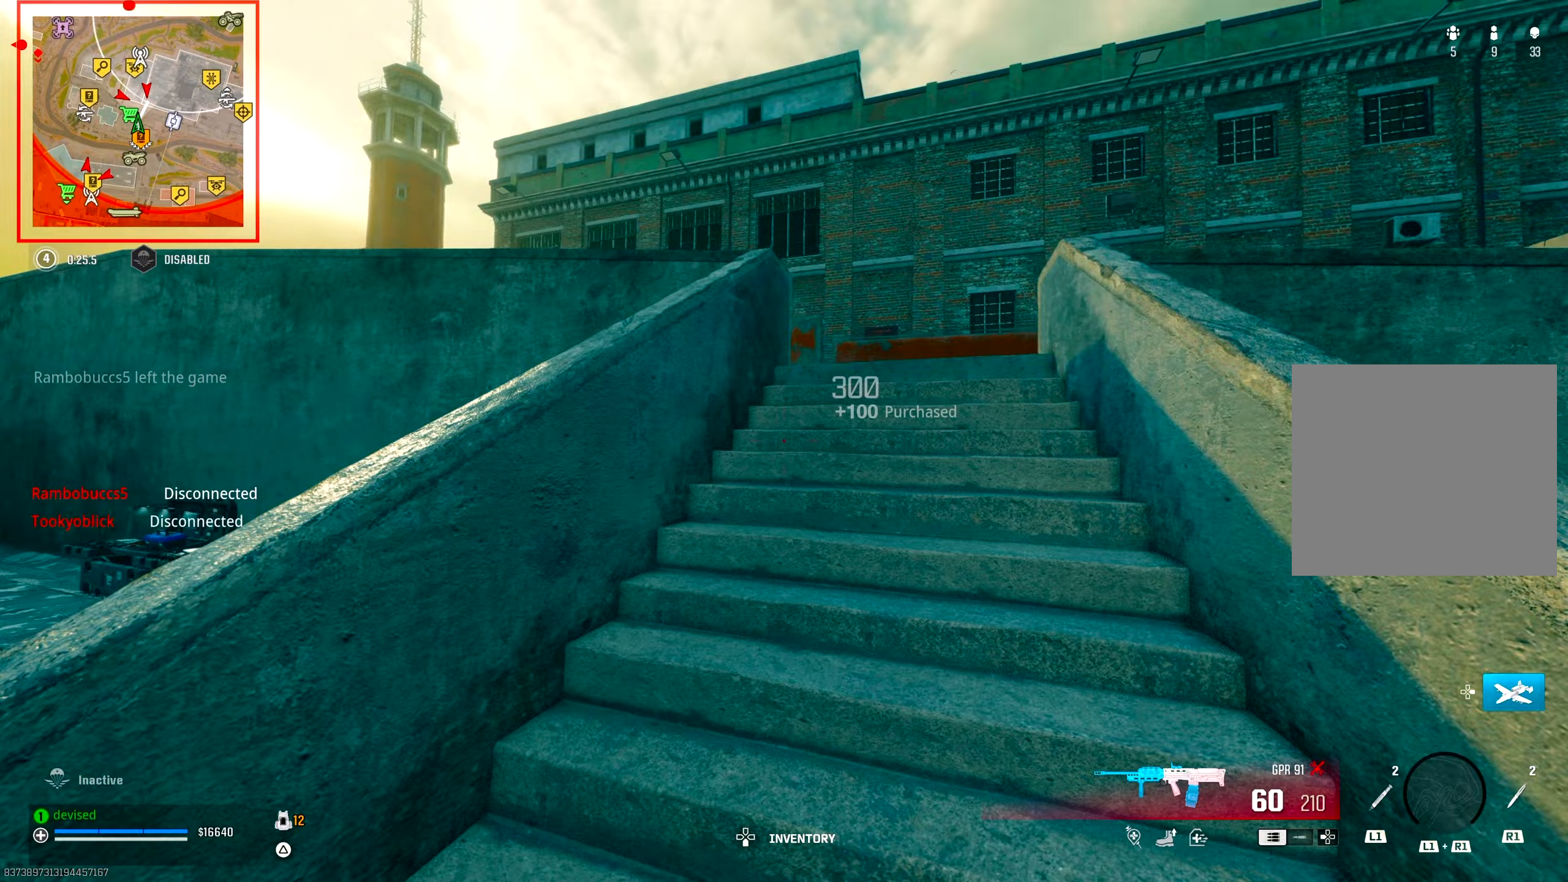
{"buttons": ["TRIANGLE"], "left_stick": "up", "right_stick": "down-right", "events": [[50, "TRIANGLE", "up"], [83, "CROSS", "up"], [400, "TRIANGLE", "down"], [417, "right_stick", "down-right"], [450, "TRIANGLE", "up"], [500, "TRIANGLE", "down"]]}
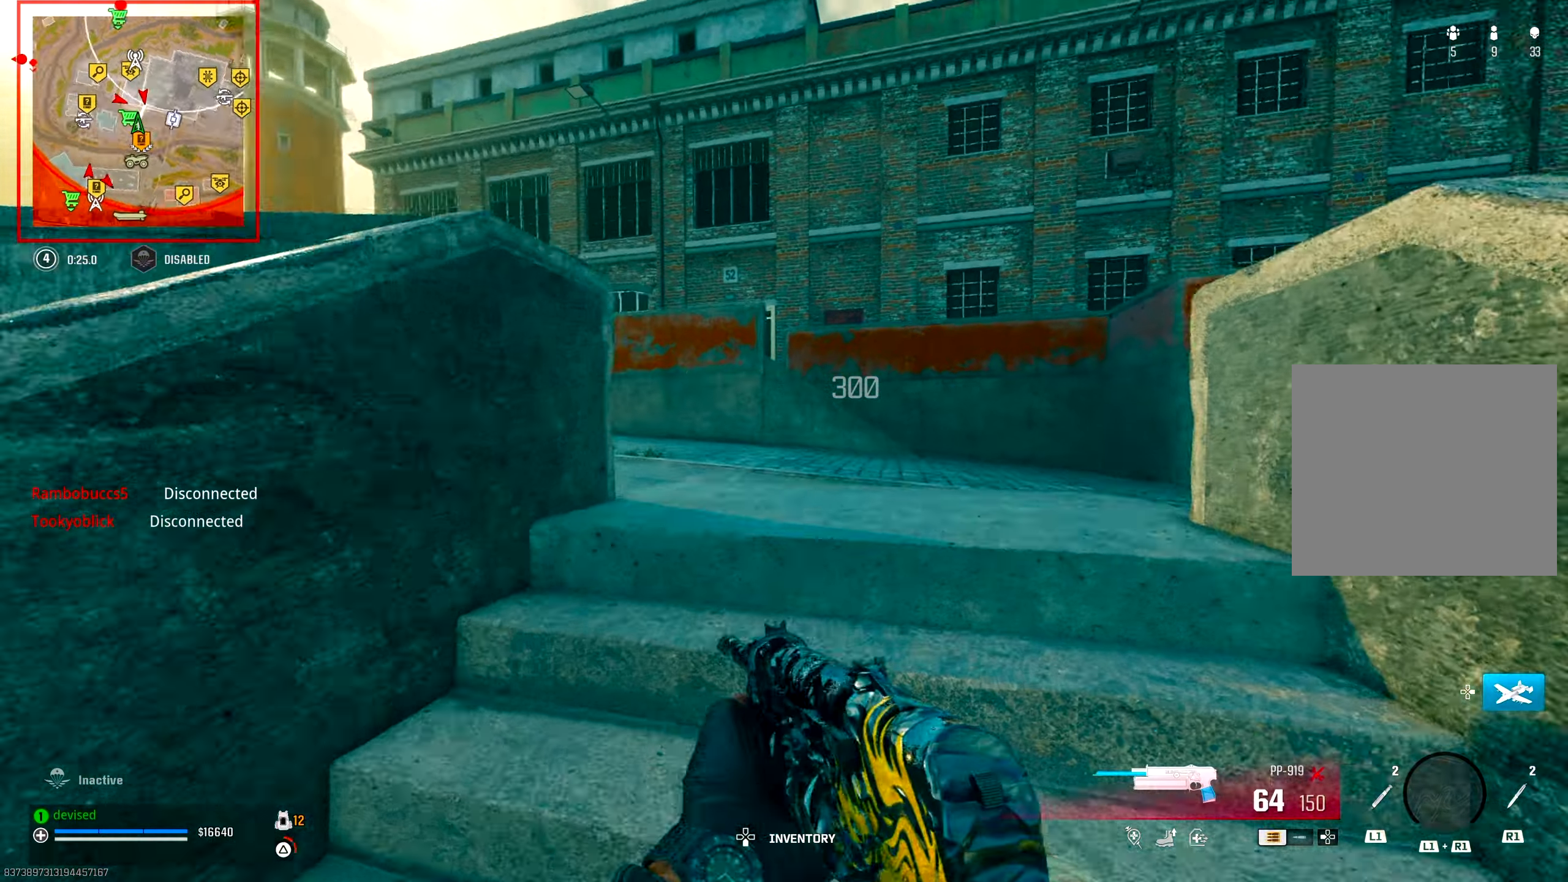
{"buttons": ["CIRCLE"], "left_stick": "up", "right_stick": "up-left", "events": [[50, "TRIANGLE", "up"], [67, "right_stick", "center"], [83, "TRIANGLE", "down"], [133, "TRIANGLE", "up"], [183, "TRIANGLE", "down"], [233, "TRIANGLE", "up"], [250, "right_stick", "down-left"], [300, "right_stick", "left"], [417, "CIRCLE", "down"], [467, "right_stick", "up-left"]]}
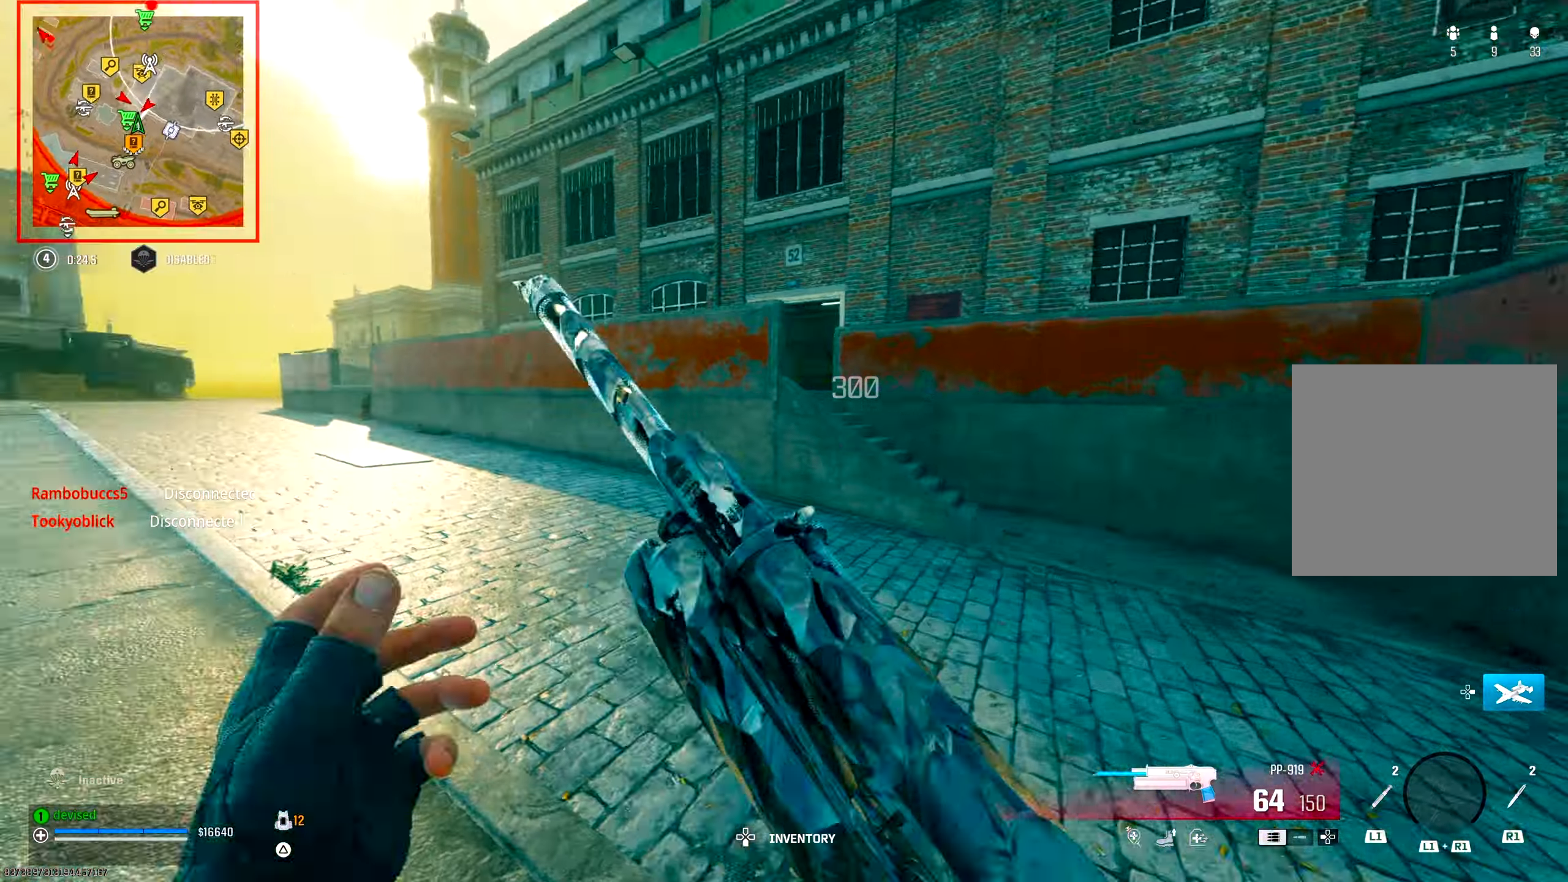
{"buttons": ["TRIANGLE"], "left_stick": "right", "right_stick": "down-right", "events": [[33, "left_stick", "up-right"], [50, "CIRCLE", "up"], [100, "CROSS", "down"], [117, "L2", "down"], [133, "left_stick", "right"], [200, "right_stick", "up"], [283, "CROSS", "up"], [350, "L2", "up"], [417, "right_stick", "down-right"], [500, "TRIANGLE", "down"]]}
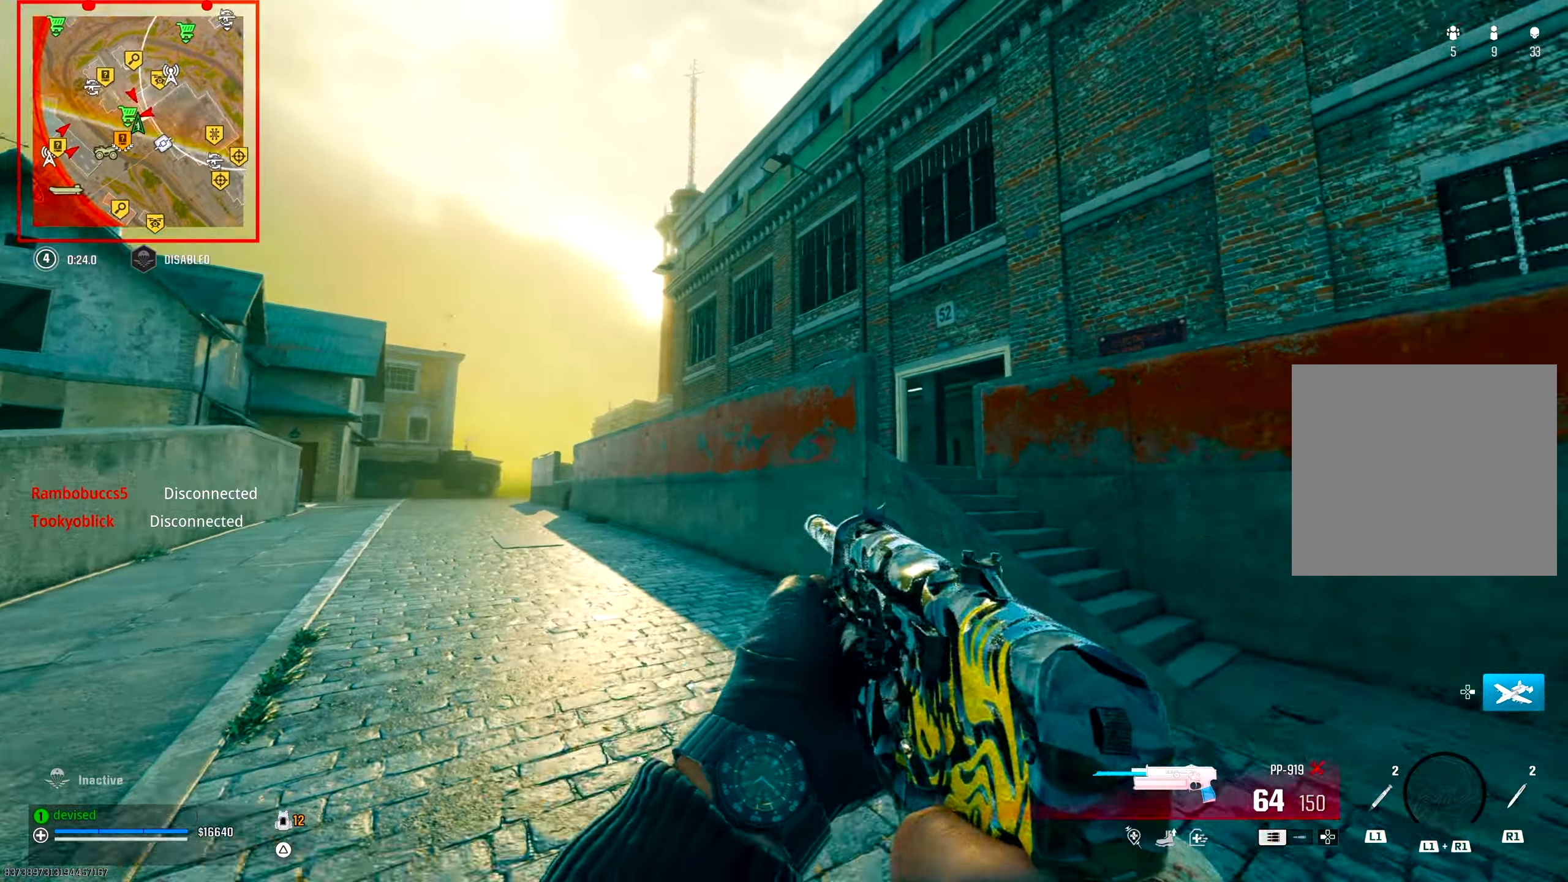
{"buttons": ["CROSS"], "left_stick": "up", "right_stick": "up", "events": [[17, "left_stick", "up-right"], [33, "TRIANGLE", "up"], [83, "TRIANGLE", "down"], [100, "right_stick", "center"], [133, "TRIANGLE", "up"], [133, "left_stick", "up"], [167, "right_stick", "left"], [350, "CROSS", "down"], [483, "right_stick", "up"]]}
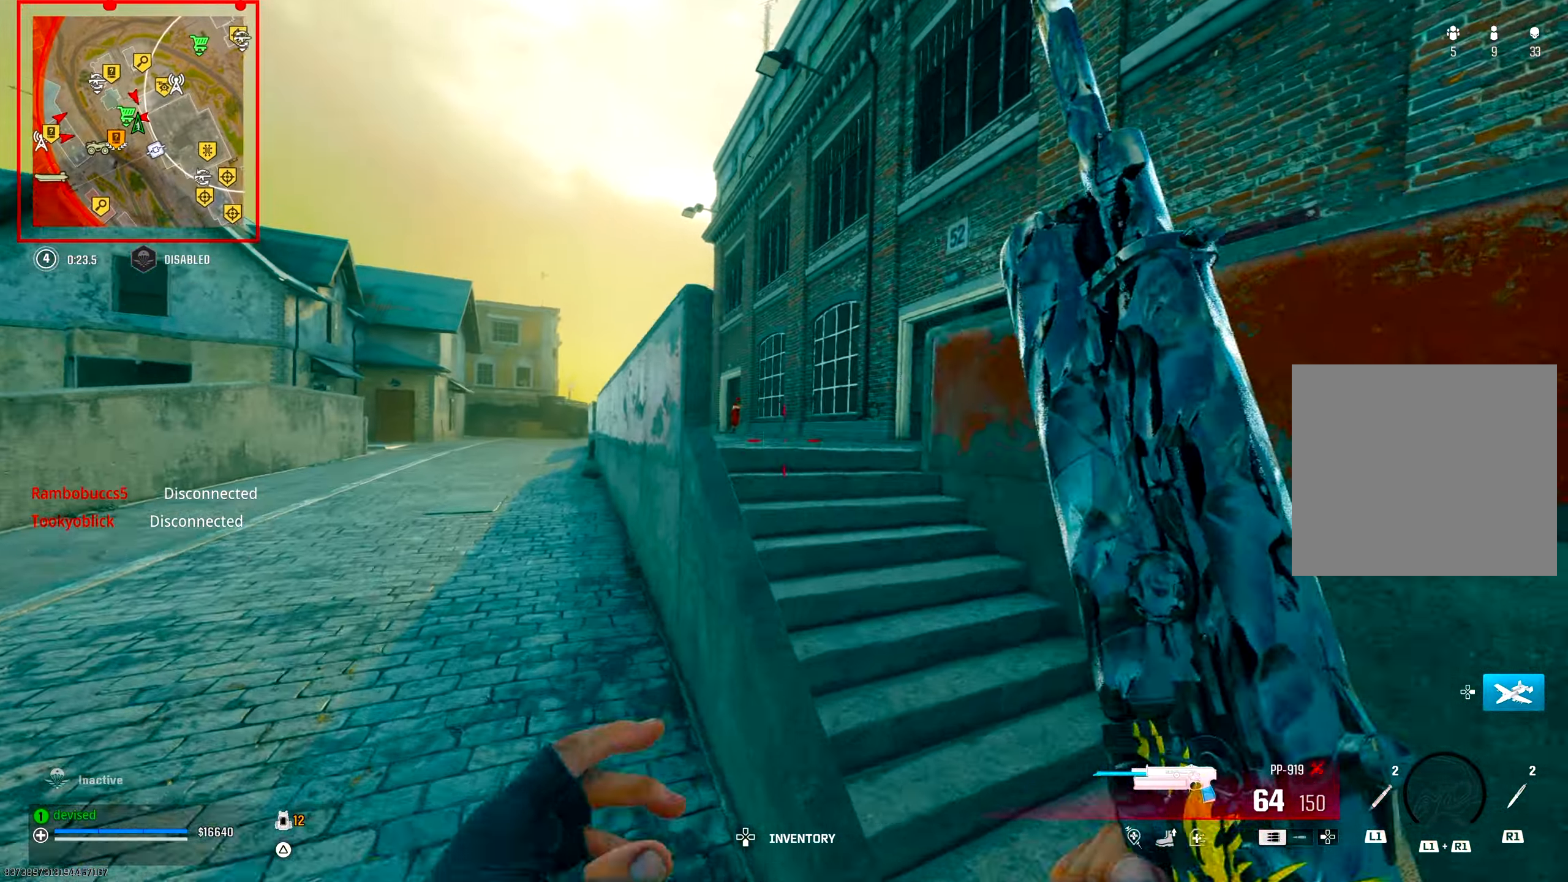
{"buttons": [], "left_stick": "up-left", "right_stick": "down-right", "events": [[17, "CROSS", "up"], [217, "left_stick", "up-left"], [300, "right_stick", "down-left"], [500, "right_stick", "down-right"]]}
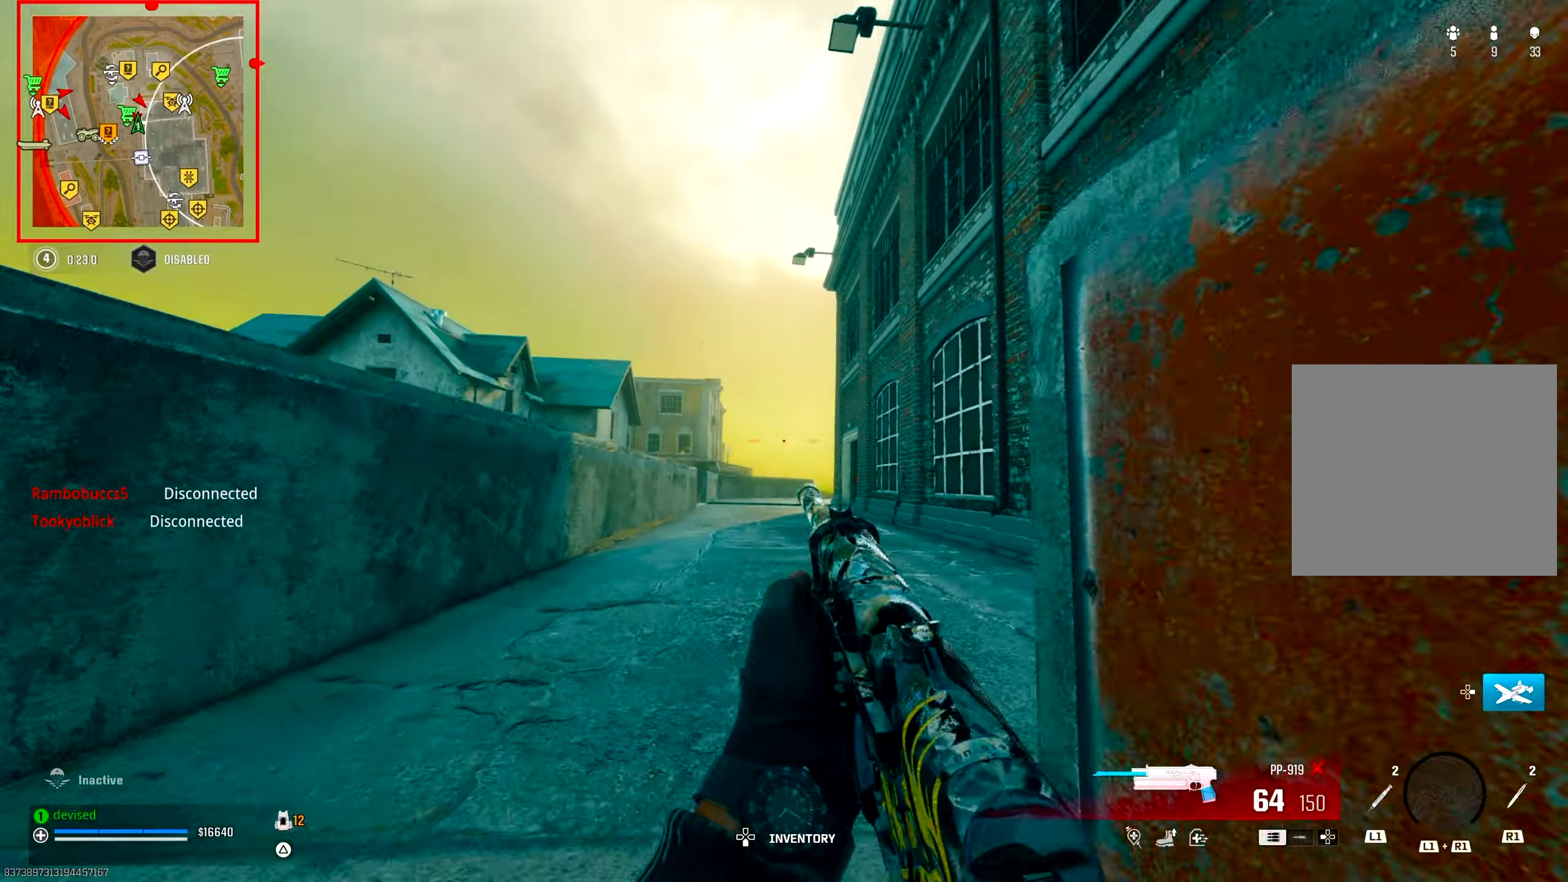
{"buttons": ["CIRCLE"], "left_stick": "up-right", "right_stick": "left", "events": [[17, "left_stick", "up"], [67, "right_stick", "center"], [133, "left_stick", "up-right"], [133, "right_stick", "down-right"], [367, "right_stick", "left"], [433, "CIRCLE", "down"]]}
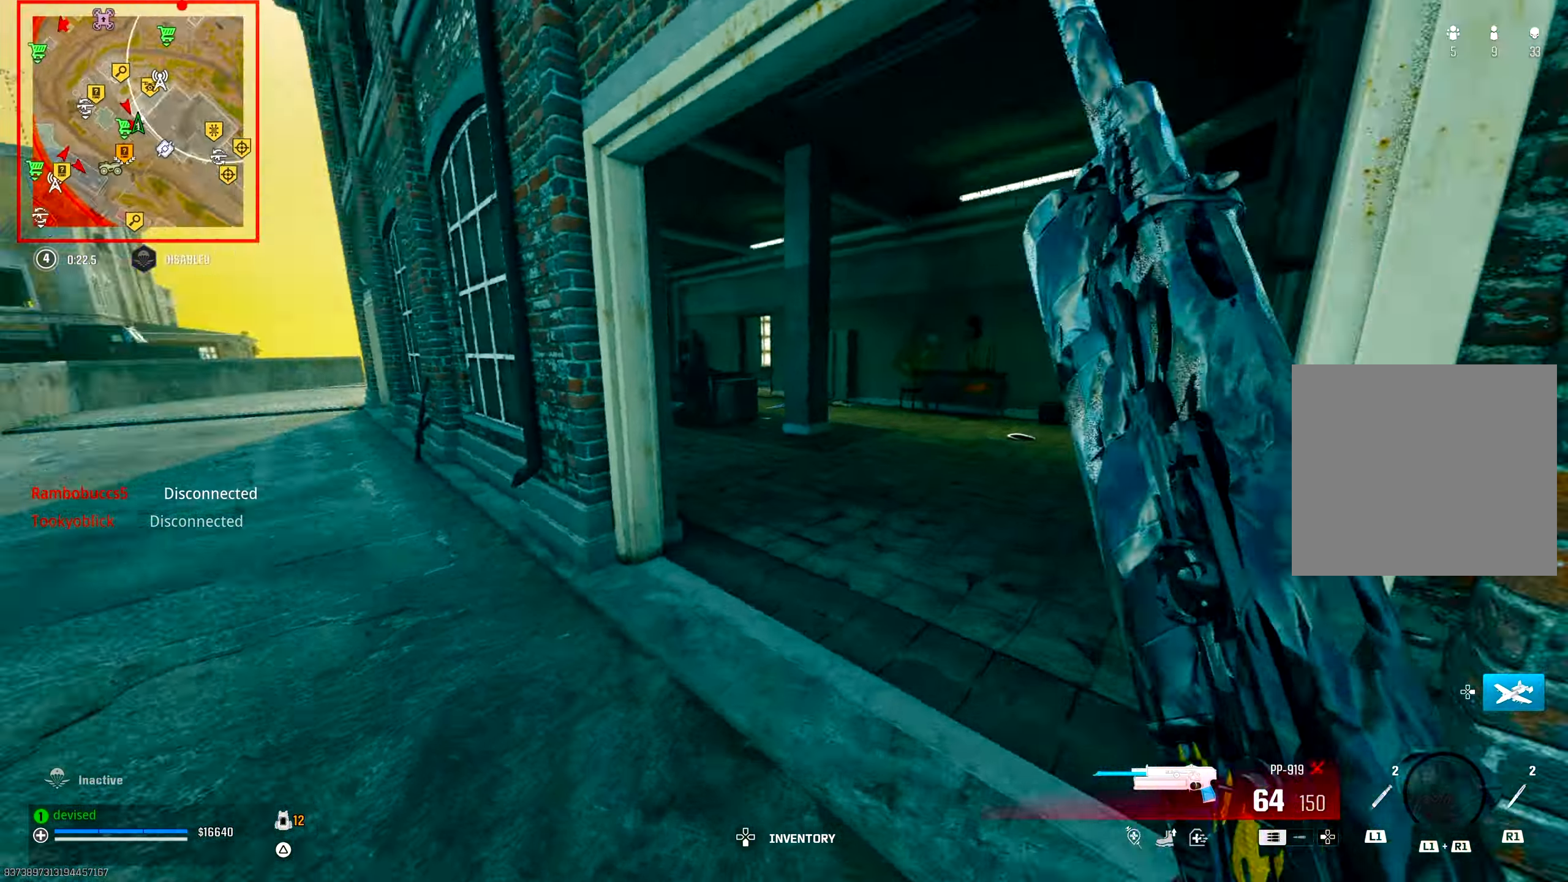
{"buttons": [], "left_stick": "down-right", "right_stick": "left", "events": [[67, "CIRCLE", "up"], [67, "right_stick", "up-left"], [183, "CROSS", "down"], [217, "left_stick", "right"], [217, "right_stick", "center"], [333, "CROSS", "up"], [350, "left_stick", "down-right"], [500, "right_stick", "left"]]}
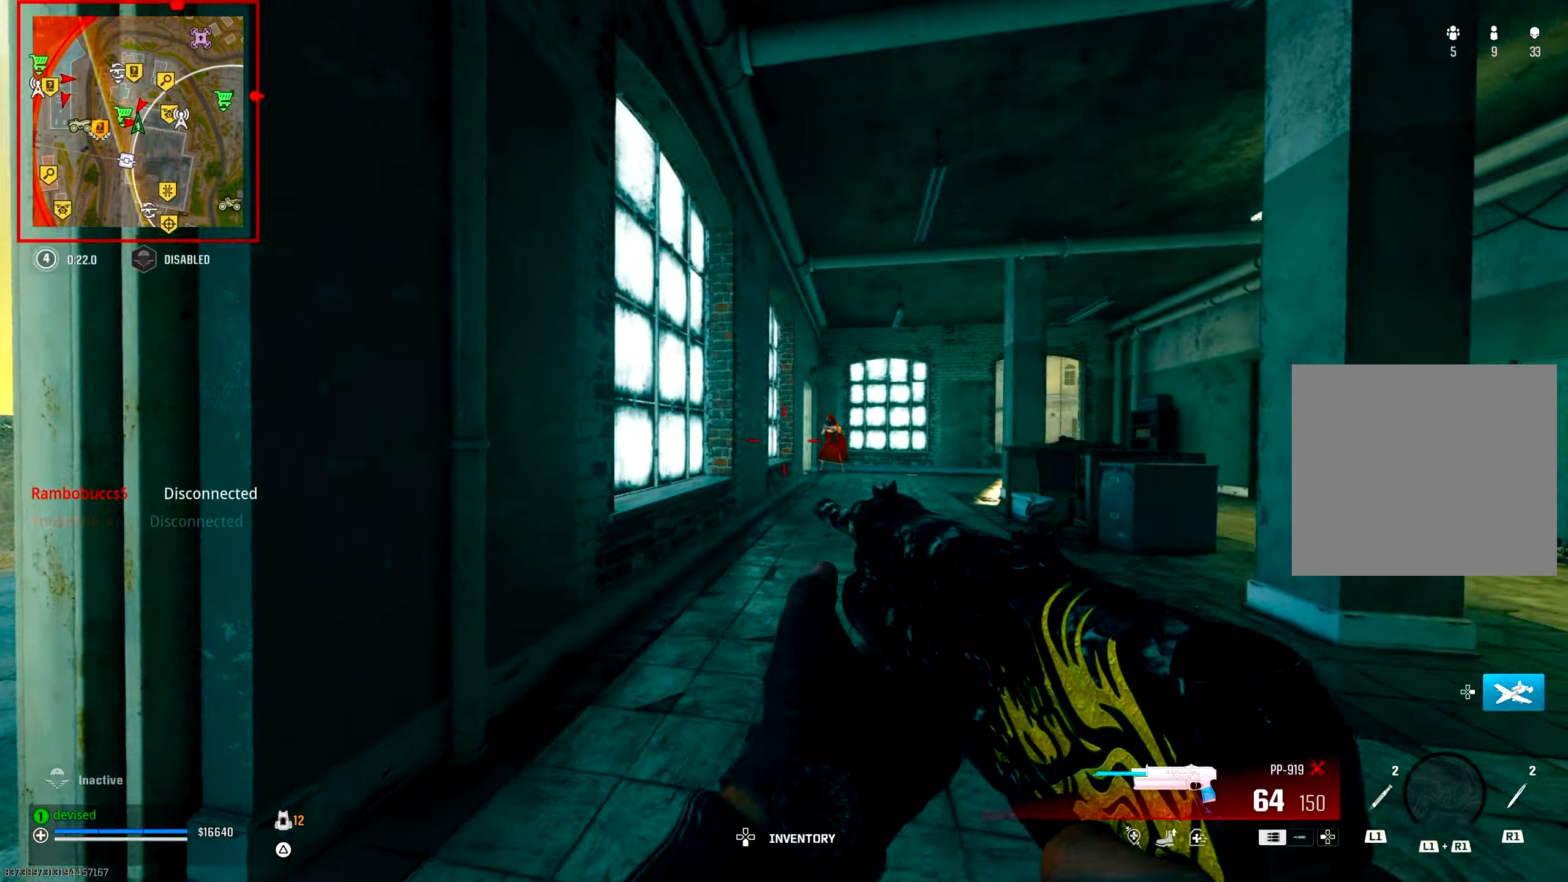
{"buttons": ["TRIANGLE"], "left_stick": "up", "right_stick": "down-left", "events": [[133, "left_stick", "down-left"], [250, "left_stick", "up-left"], [283, "right_stick", "center"], [400, "left_stick", "up"], [417, "TRIANGLE", "down"], [450, "TRIANGLE", "up"], [500, "TRIANGLE", "down"], [500, "right_stick", "down-left"]]}
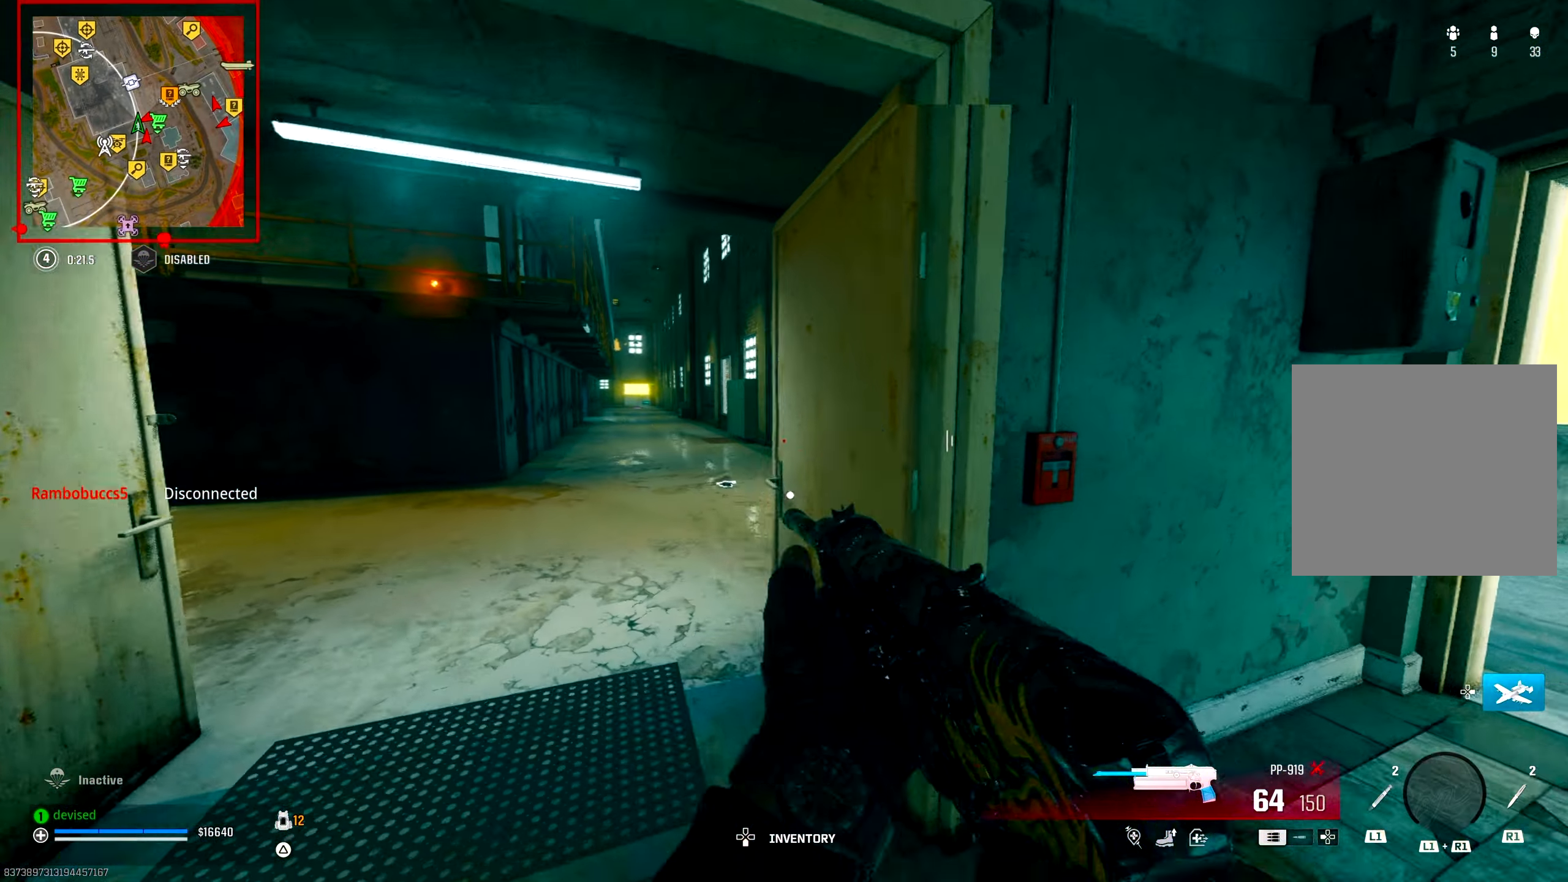
{"buttons": [], "left_stick": "up", "right_stick": "center", "events": [[50, "TRIANGLE", "up"], [100, "TRIANGLE", "down"], [117, "right_stick", "left"], [133, "TRIANGLE", "up"], [183, "TRIANGLE", "down"], [233, "TRIANGLE", "up"], [300, "right_stick", "center"]]}
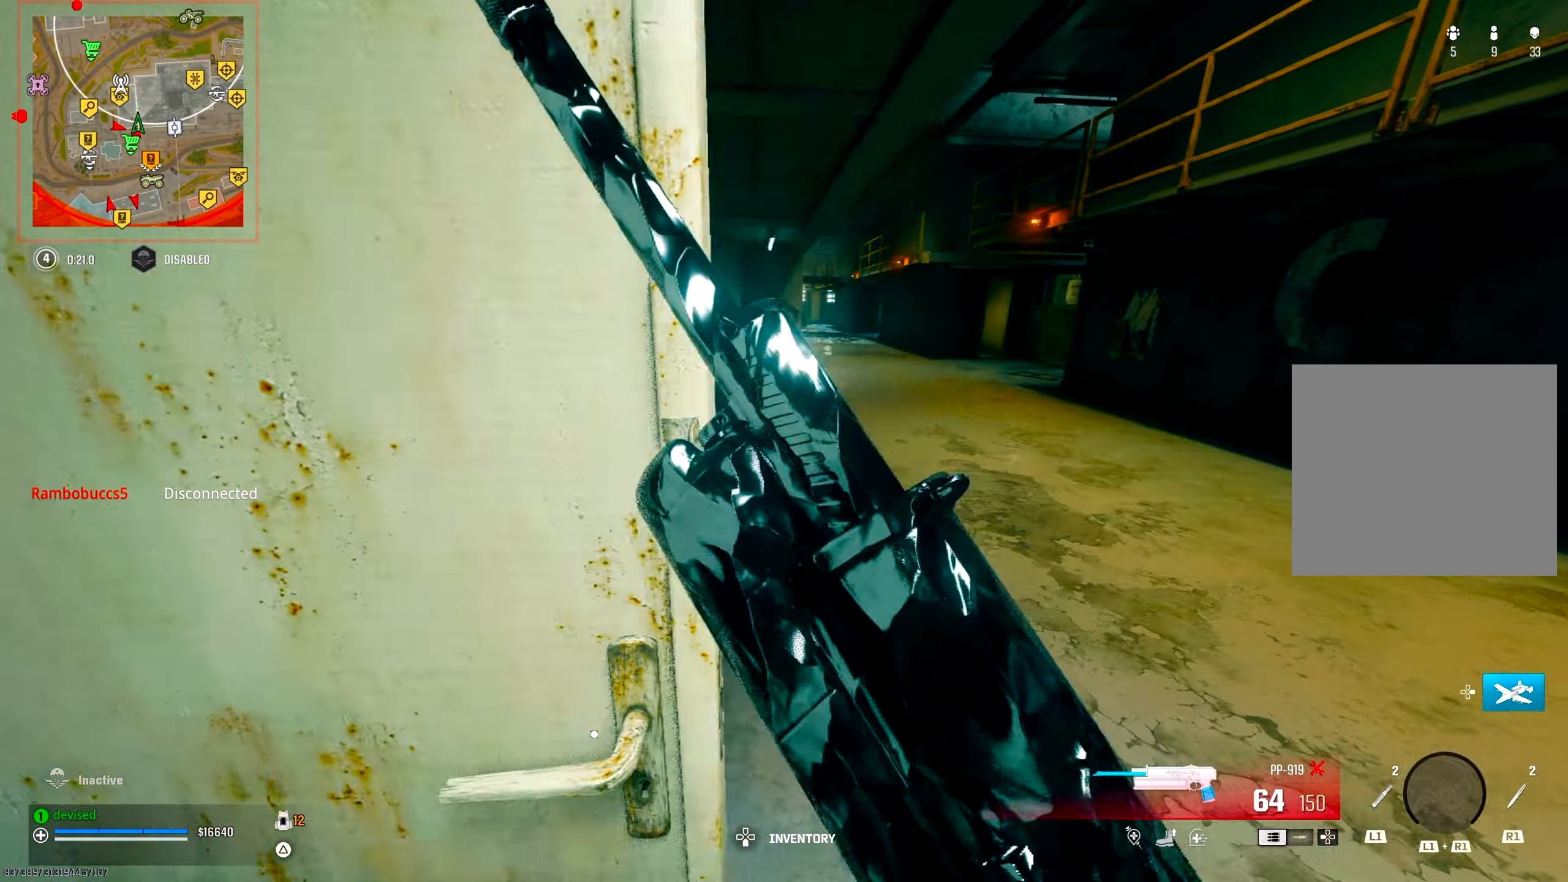
{"buttons": [], "left_stick": "down", "right_stick": "center", "events": [[50, "right_stick", "down-left"], [150, "left_stick", "up-right"], [233, "right_stick", "left"], [300, "CROSS", "down"], [350, "left_stick", "down-right"], [417, "CROSS", "up"], [450, "left_stick", "down"], [483, "right_stick", "center"]]}
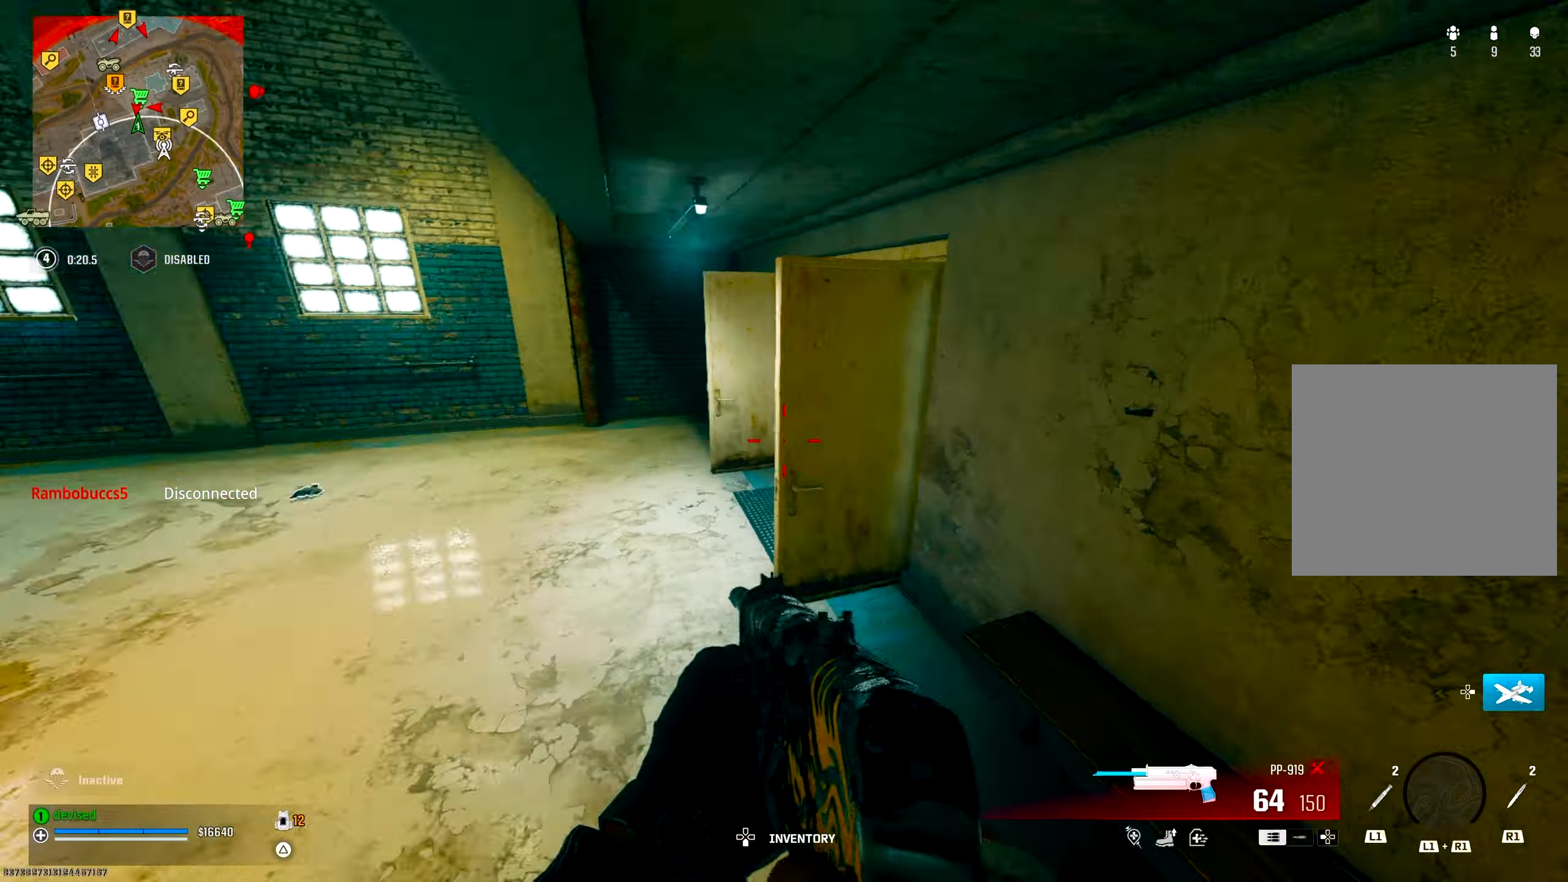
{"buttons": ["CIRCLE", "L2"], "left_stick": "down-left", "right_stick": "up", "events": [[17, "CIRCLE", "down"], [17, "L2", "down"], [17, "left_stick", "down-left"], [167, "right_stick", "up-left"], [217, "right_stick", "up"]]}
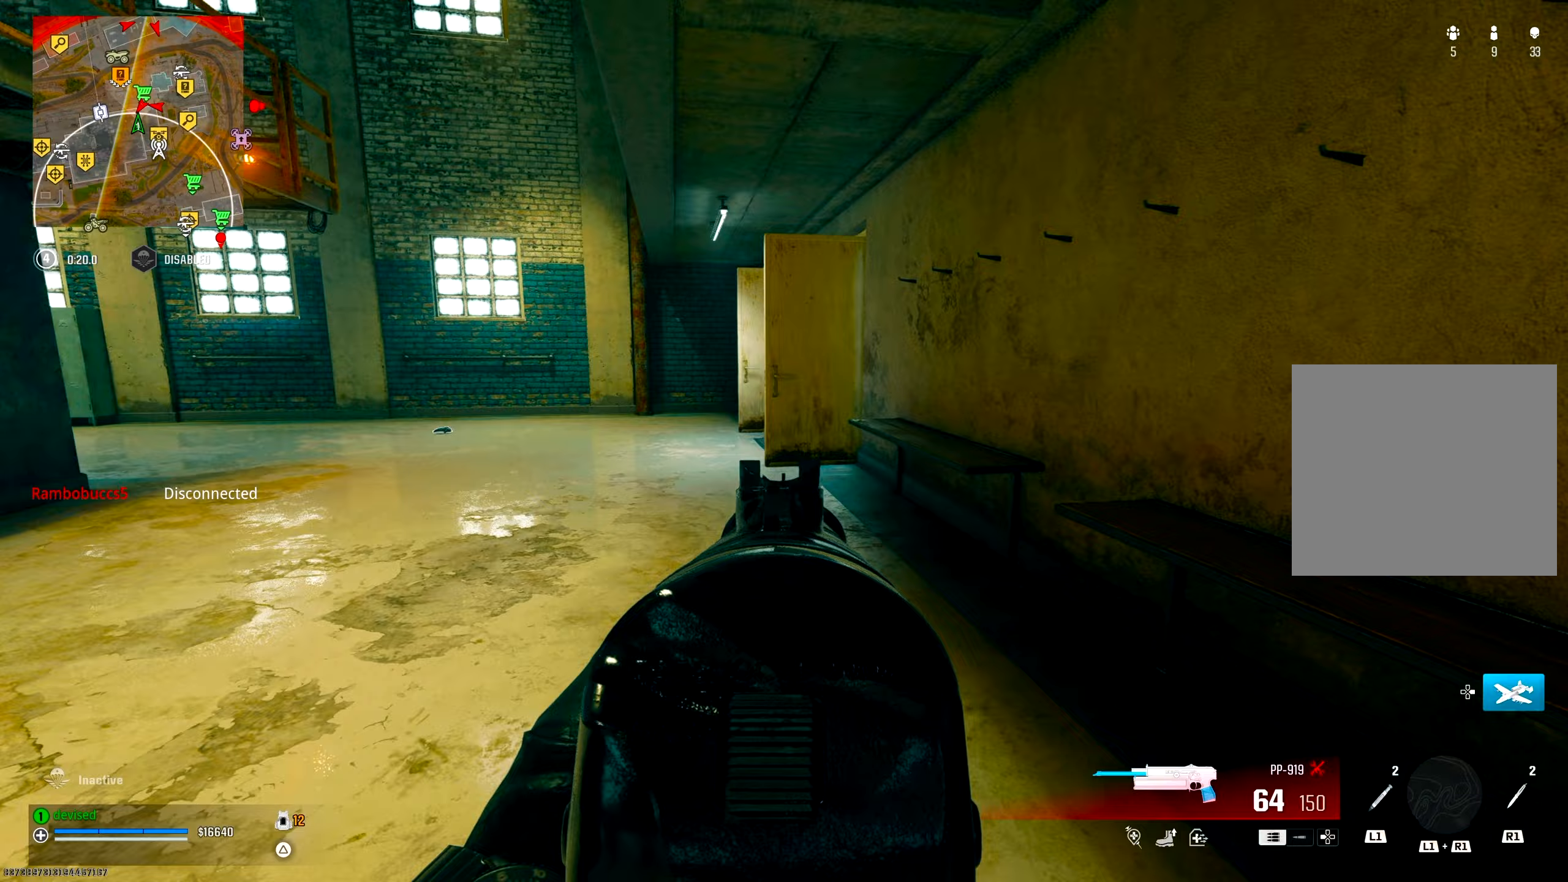
{"buttons": ["CROSS", "L2"], "left_stick": "up-left", "right_stick": "center", "events": [[133, "right_stick", "center"], [150, "CIRCLE", "up"], [300, "L2", "up"], [350, "CROSS", "down"], [450, "left_stick", "up-left"], [467, "L2", "down"]]}
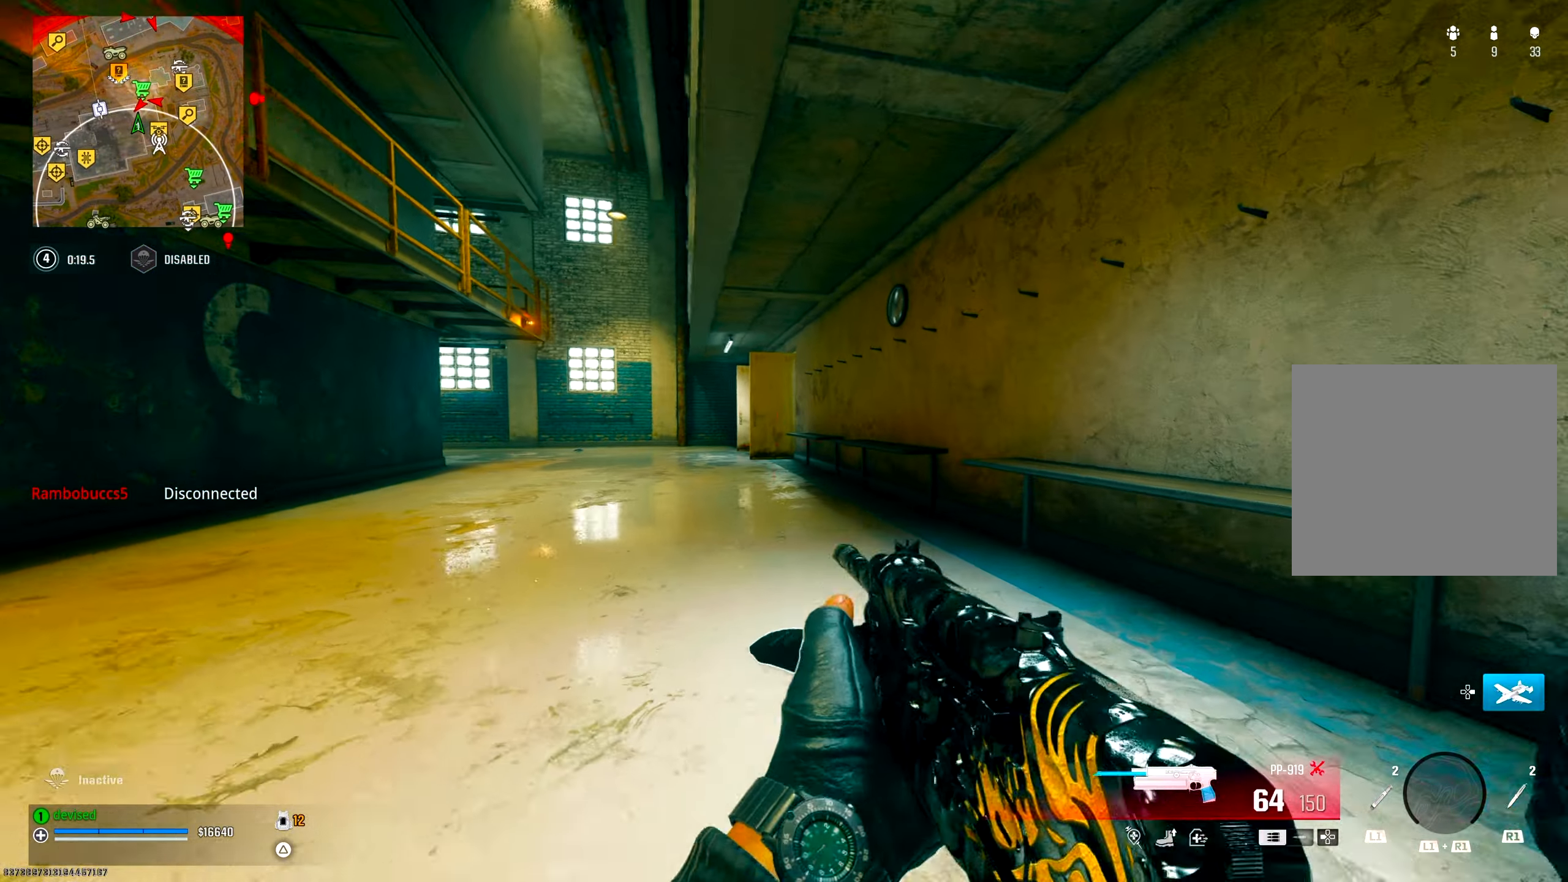
{"buttons": ["L2", "R2"], "left_stick": "left", "right_stick": "up-left", "events": [[17, "CROSS", "up"], [250, "left_stick", "left"], [367, "right_stick", "up-right"], [450, "right_stick", "up-left"], [483, "R2", "down"]]}
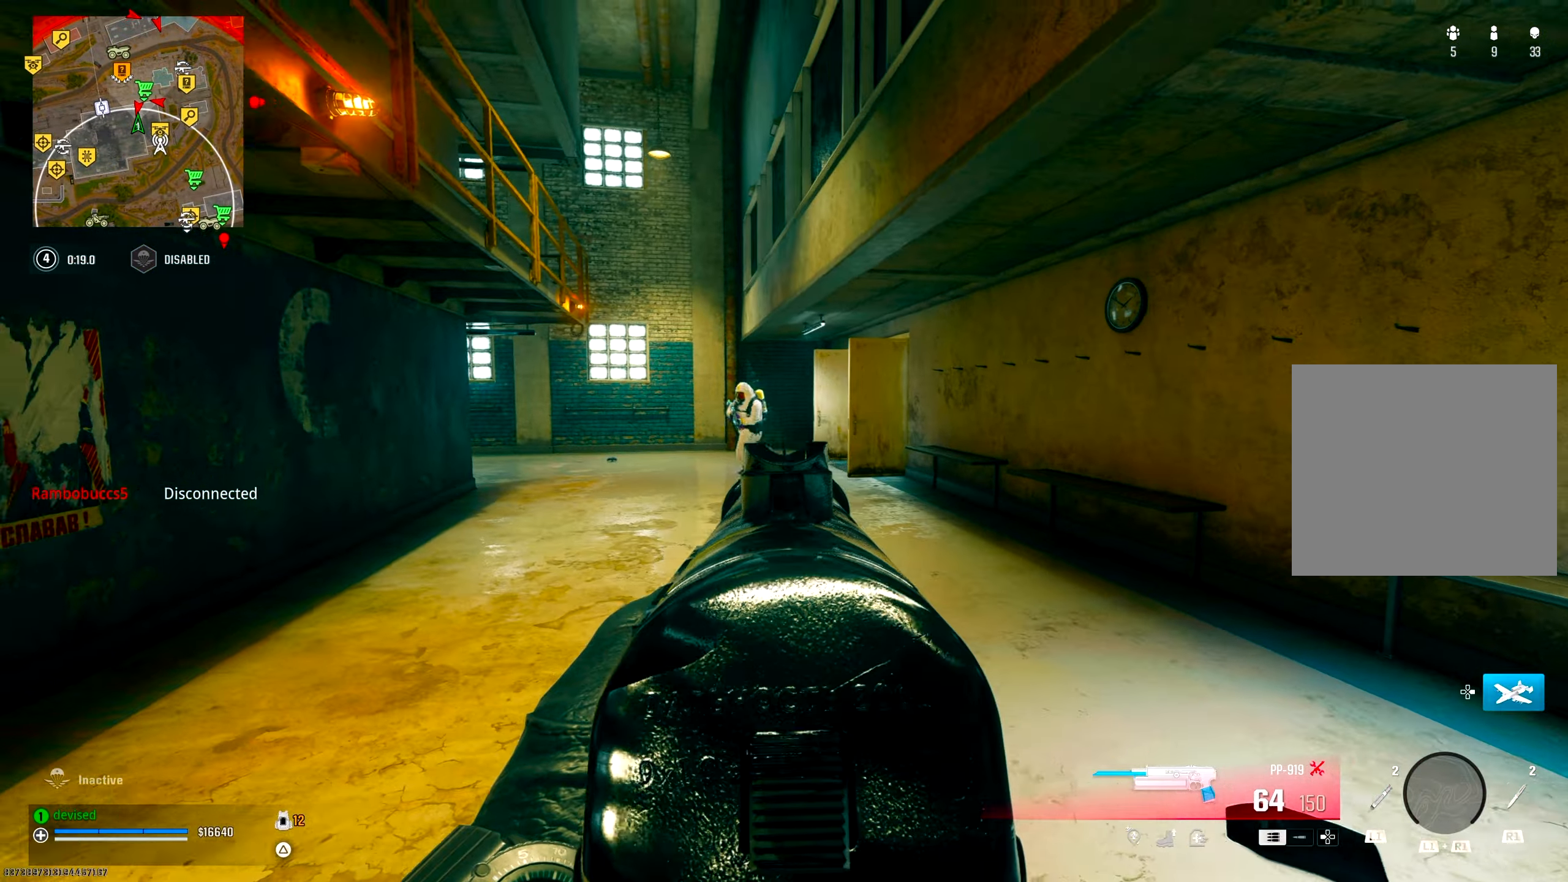
{"buttons": ["L2", "R2"], "left_stick": "down", "right_stick": "down-left", "events": [[83, "right_stick", "down"], [167, "left_stick", "down"], [267, "left_stick", "down-right"], [283, "CROSS", "down"], [383, "left_stick", "down"], [383, "right_stick", "down-left"], [433, "CROSS", "up"]]}
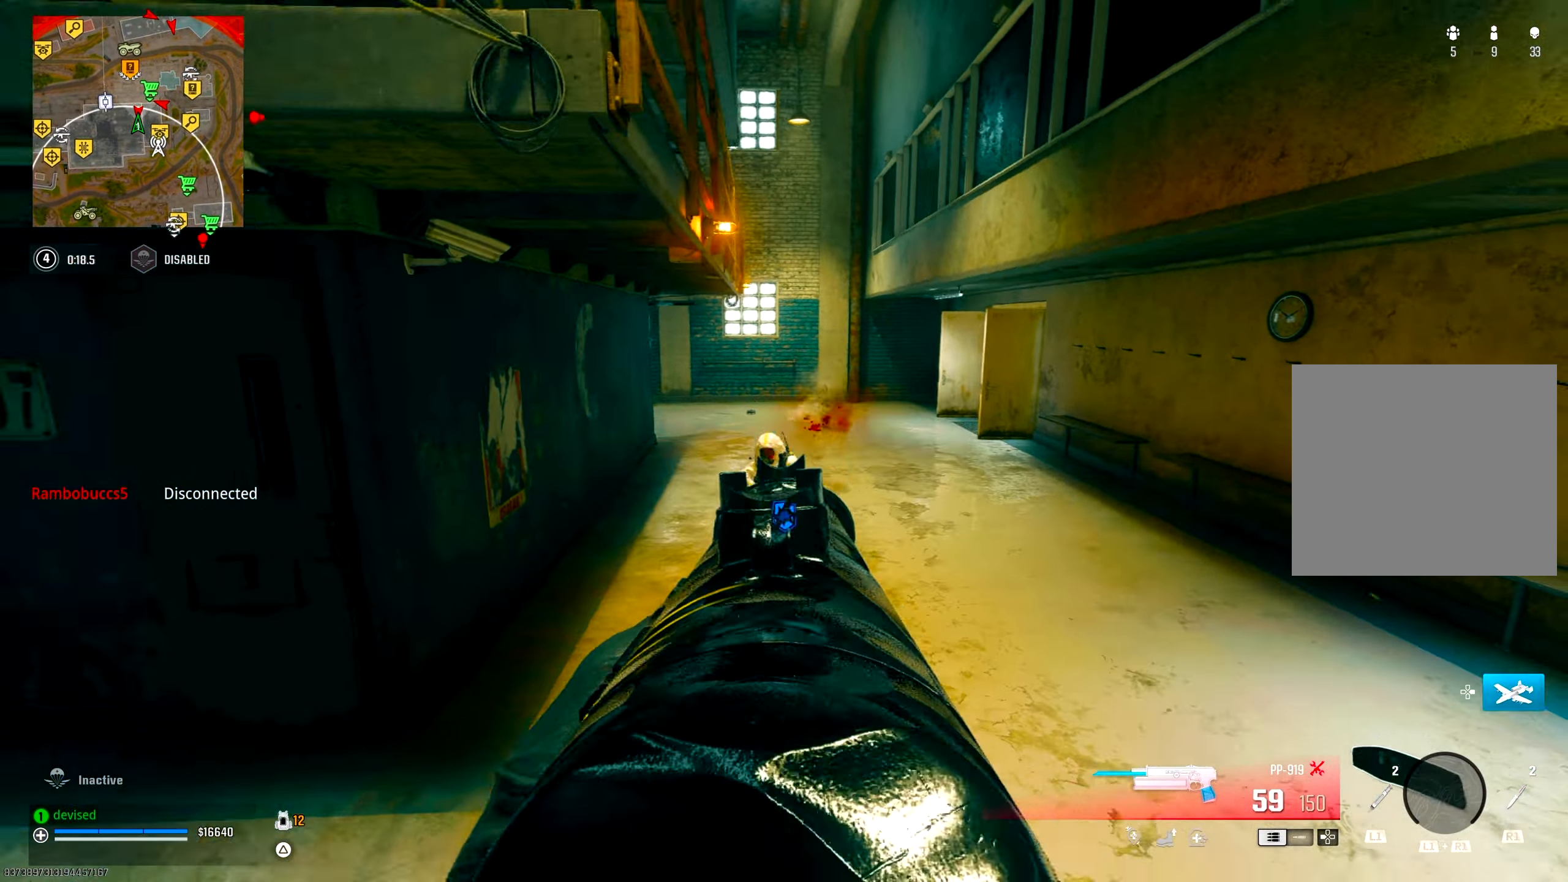
{"buttons": ["L2", "R2"], "left_stick": "down-right", "right_stick": "up-right", "events": [[50, "right_stick", "down"], [183, "right_stick", "up-right"], [317, "right_stick", "up-left"], [383, "right_stick", "up-right"], [417, "left_stick", "down-right"]]}
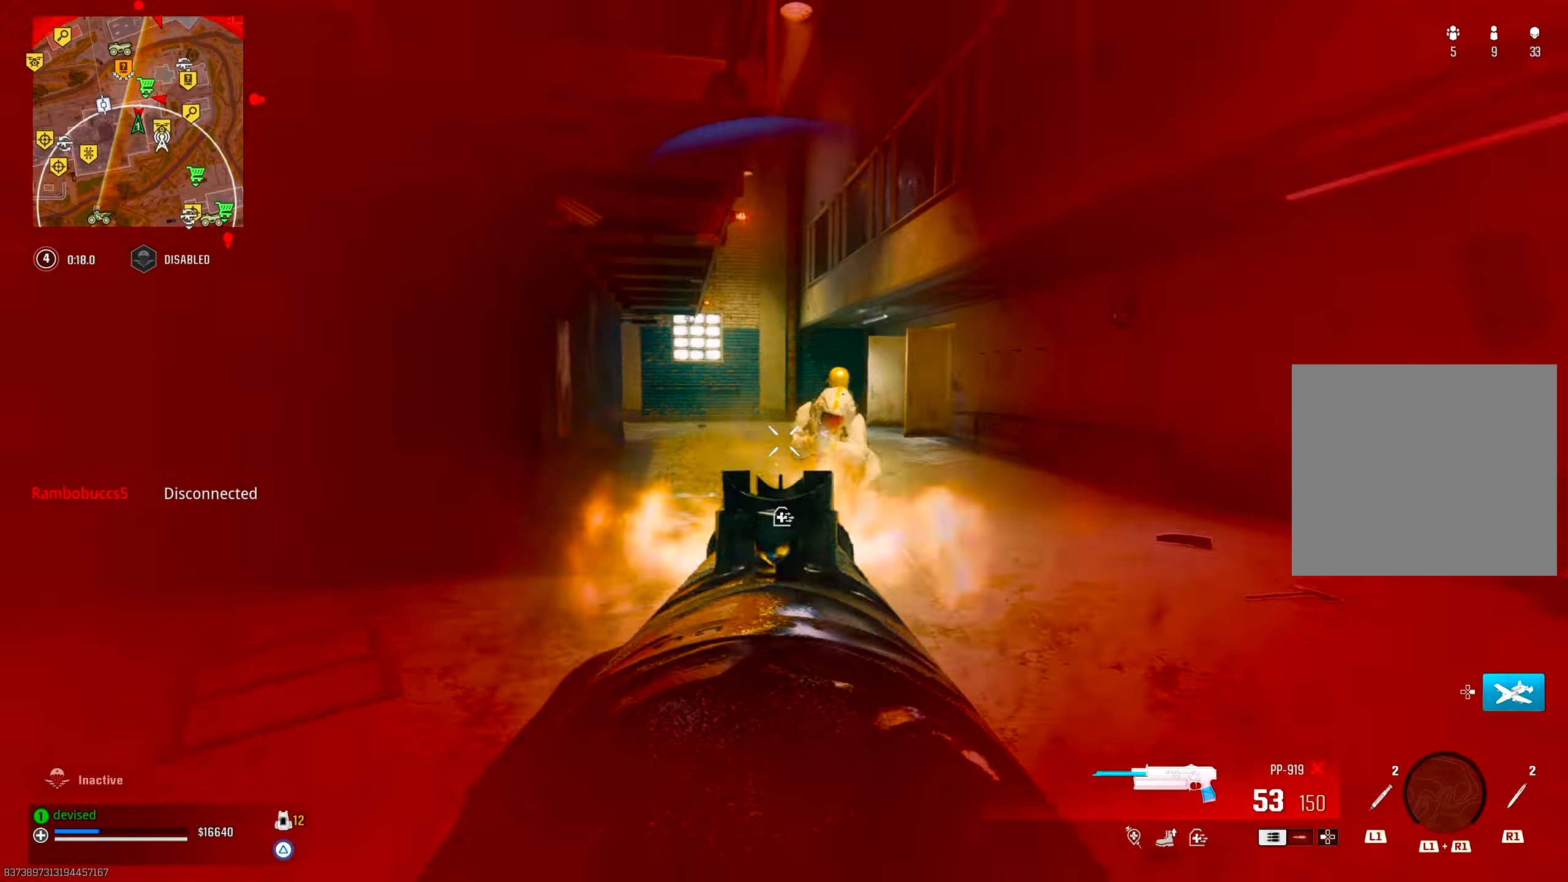
{"buttons": [], "left_stick": "up-left", "right_stick": "down-right", "events": [[83, "right_stick", "down-left"], [250, "right_stick", "down-right"], [317, "left_stick", "up-left"], [350, "L2", "up"], [367, "R2", "up"], [367, "right_stick", "left"], [500, "right_stick", "down-right"]]}
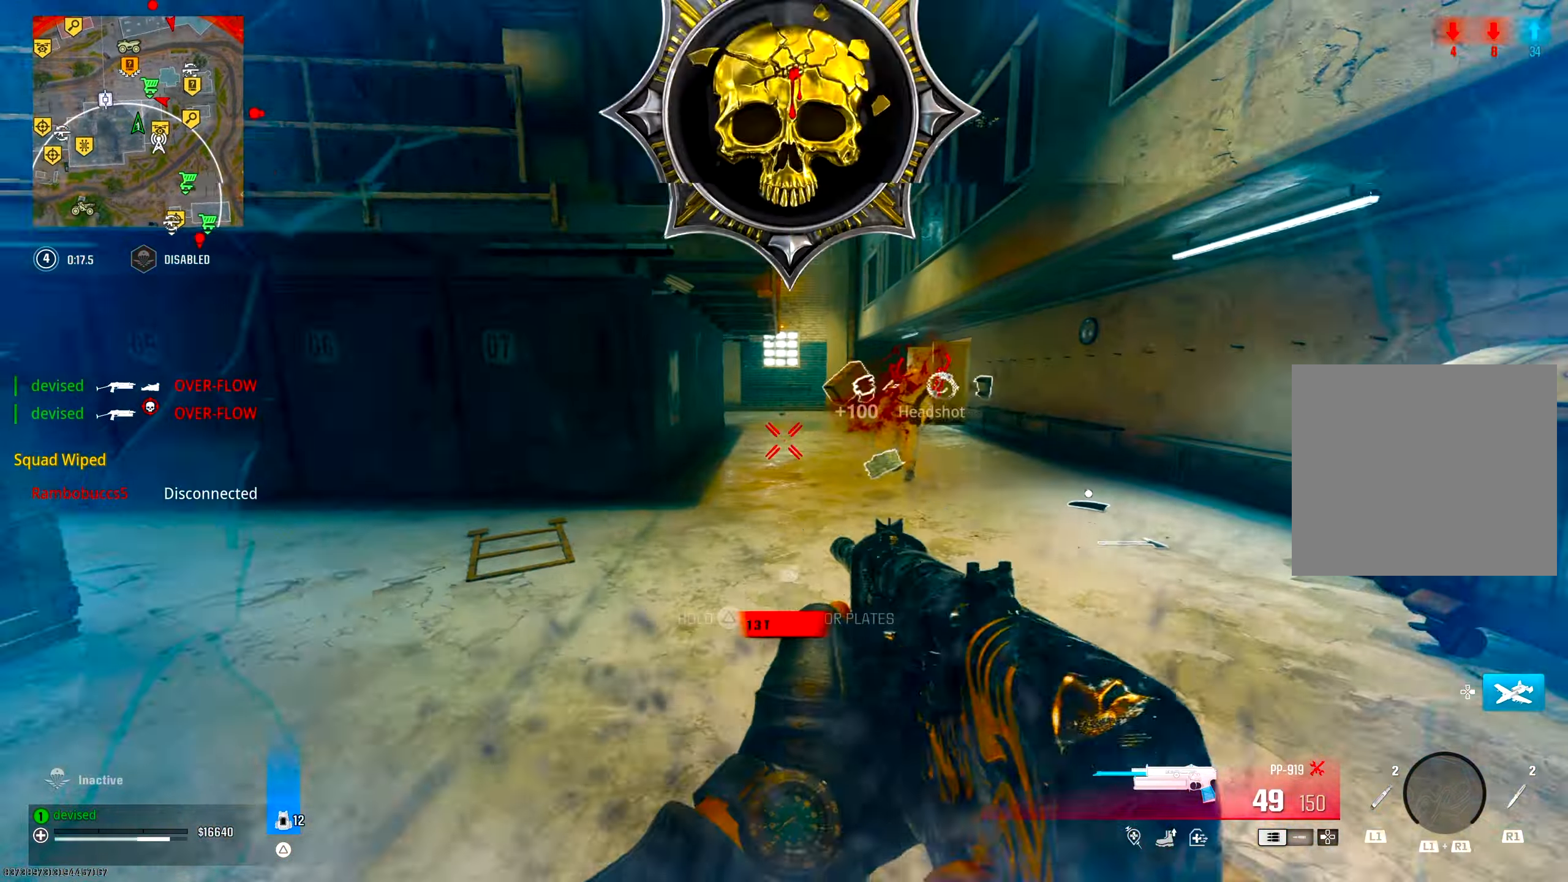
{"buttons": ["TRIANGLE", "R1"], "left_stick": "left", "right_stick": "left", "events": [[83, "R1", "down"], [183, "left_stick", "left"], [250, "right_stick", "center"], [383, "right_stick", "up-left"], [433, "right_stick", "left"], [483, "TRIANGLE", "down"]]}
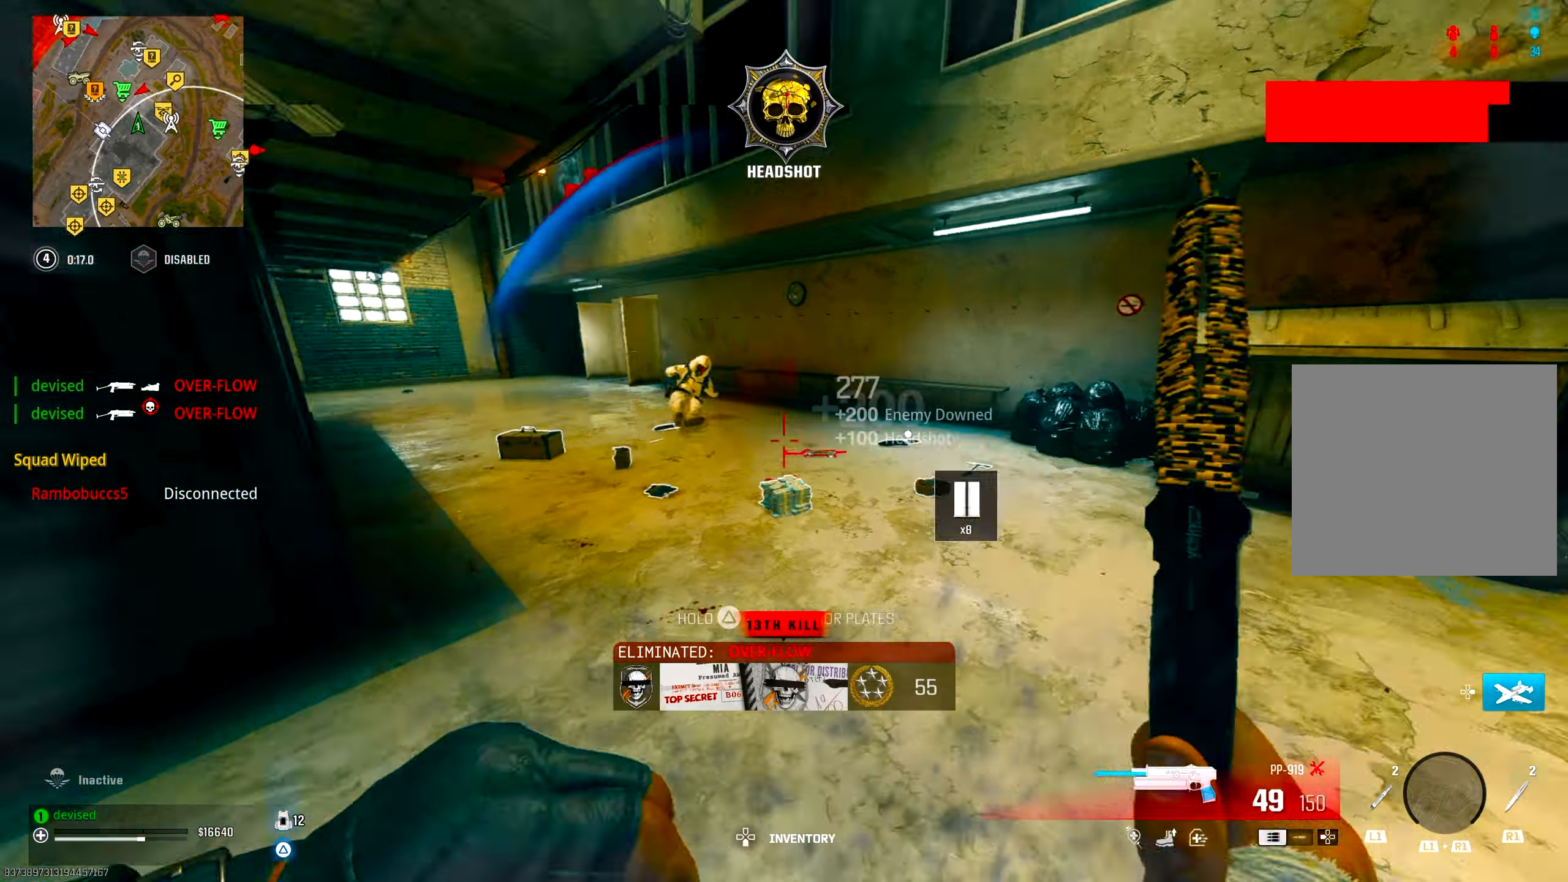
{"buttons": [], "left_stick": "right", "right_stick": "down-left", "events": [[117, "R1", "up"], [117, "TRIANGLE", "up"], [117, "left_stick", "up"], [217, "right_stick", "center"], [467, "right_stick", "down-left"], [500, "left_stick", "right"]]}
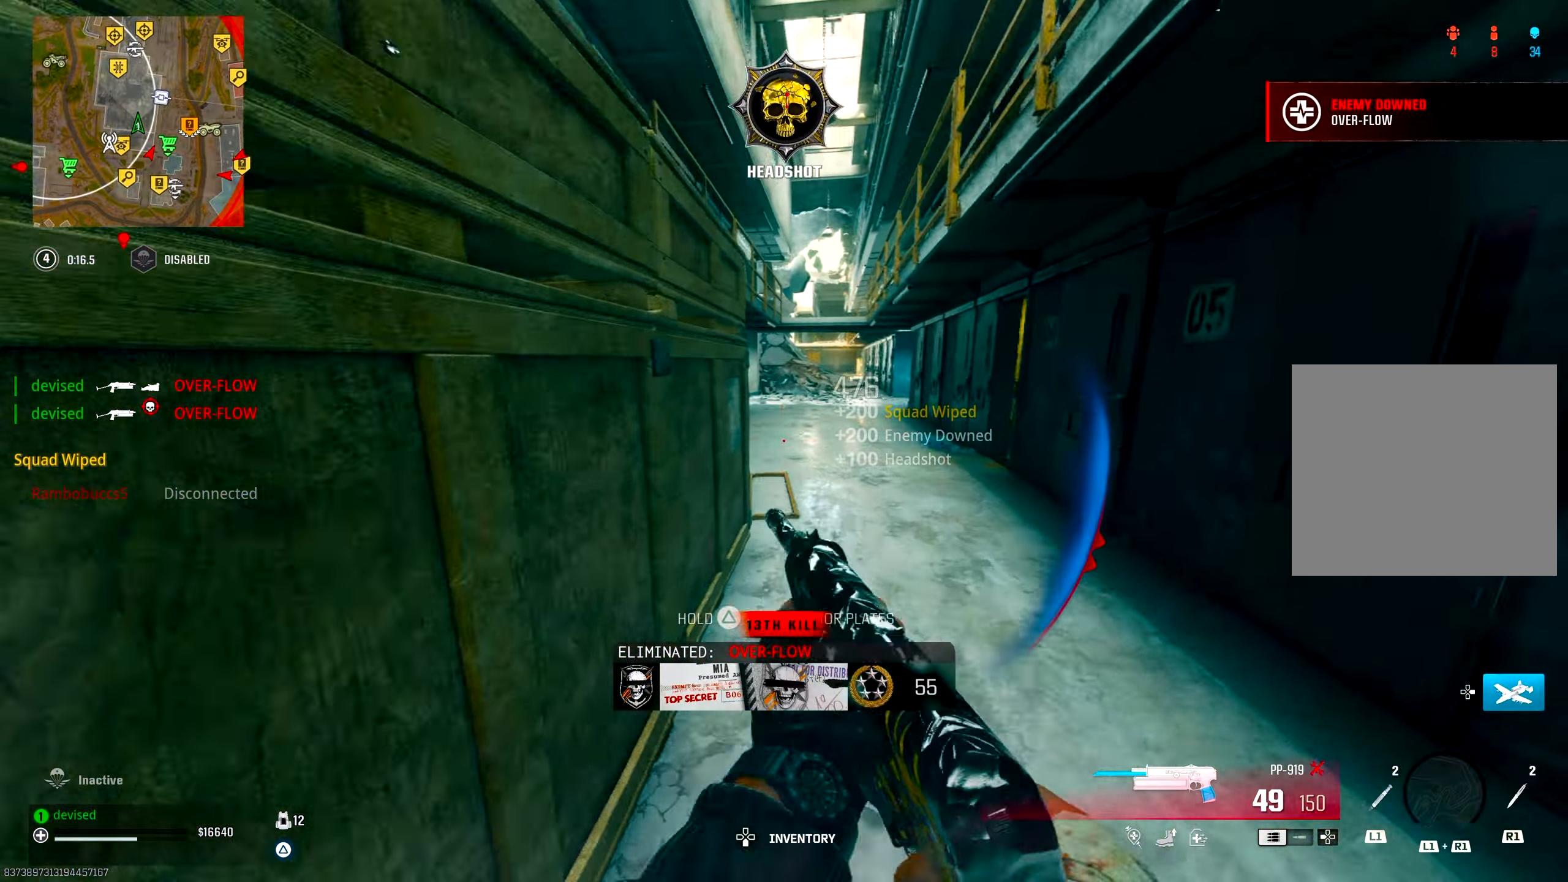
{"buttons": ["TRIANGLE"], "left_stick": "up-left", "right_stick": "down-right", "events": [[33, "TRIANGLE", "down"], [67, "right_stick", "left"], [100, "left_stick", "down-right"], [267, "right_stick", "center"], [333, "left_stick", "down-left"], [417, "left_stick", "up-left"], [483, "right_stick", "down-right"]]}